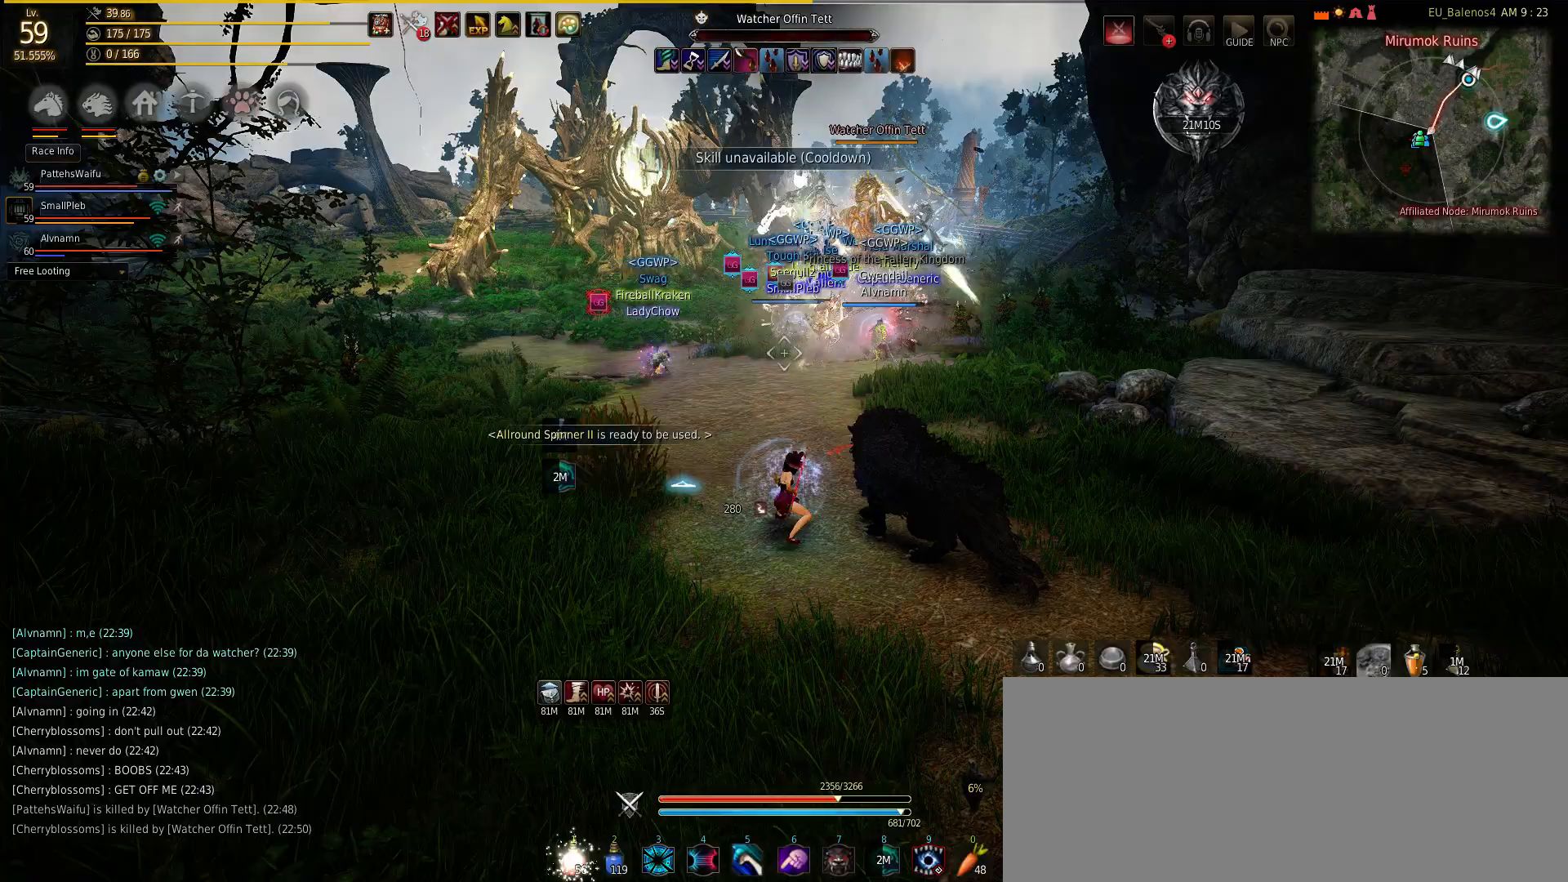
Gameplay with keyboard and mouse; each line is a JSON object with the keys and mouse buttons held at the frame after it. "events" lists presses ("down") and releases ("up") of "a", "c", "d", "e", "f", "q", "s", "shift", "space", "tab", "w", "mouse_left" and "mouse_right" between this image and that frame as [ms after this image, input, new state], when the widget could be followed in between. "mouse_left", "mouse_right" = the "left", "right" buttons of the "mouse" list. No other keys are recorded. Mouse movement is not recorded.
{"keys": ["w"], "mouse": [], "events": [[17, "w", "down"]]}
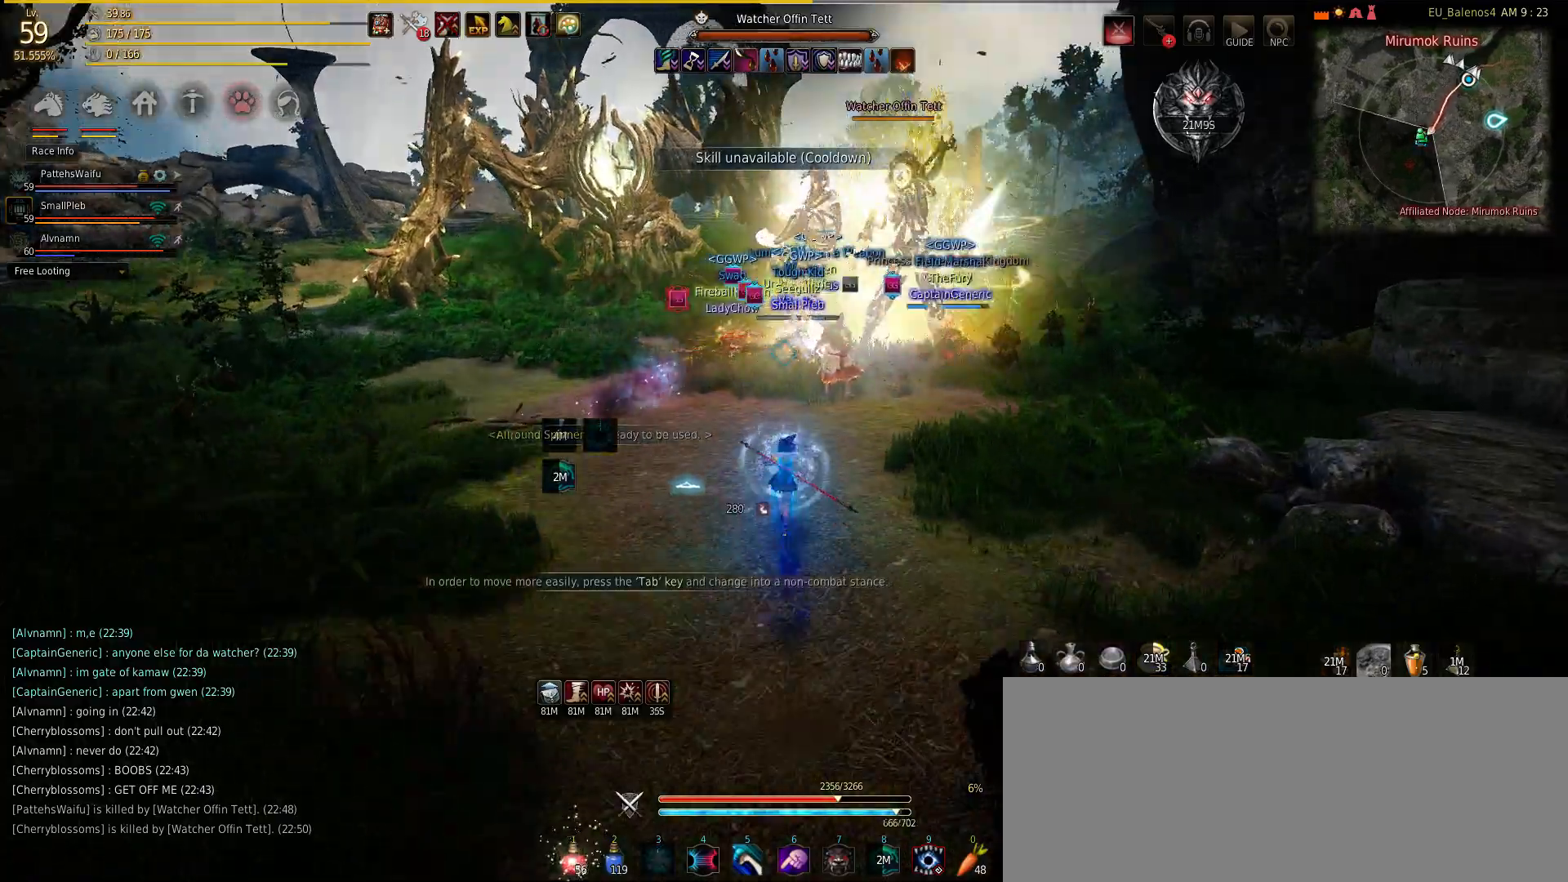
{"keys": ["w"], "mouse": [], "events": [[333, "f", "down"], [500, "f", "up"]]}
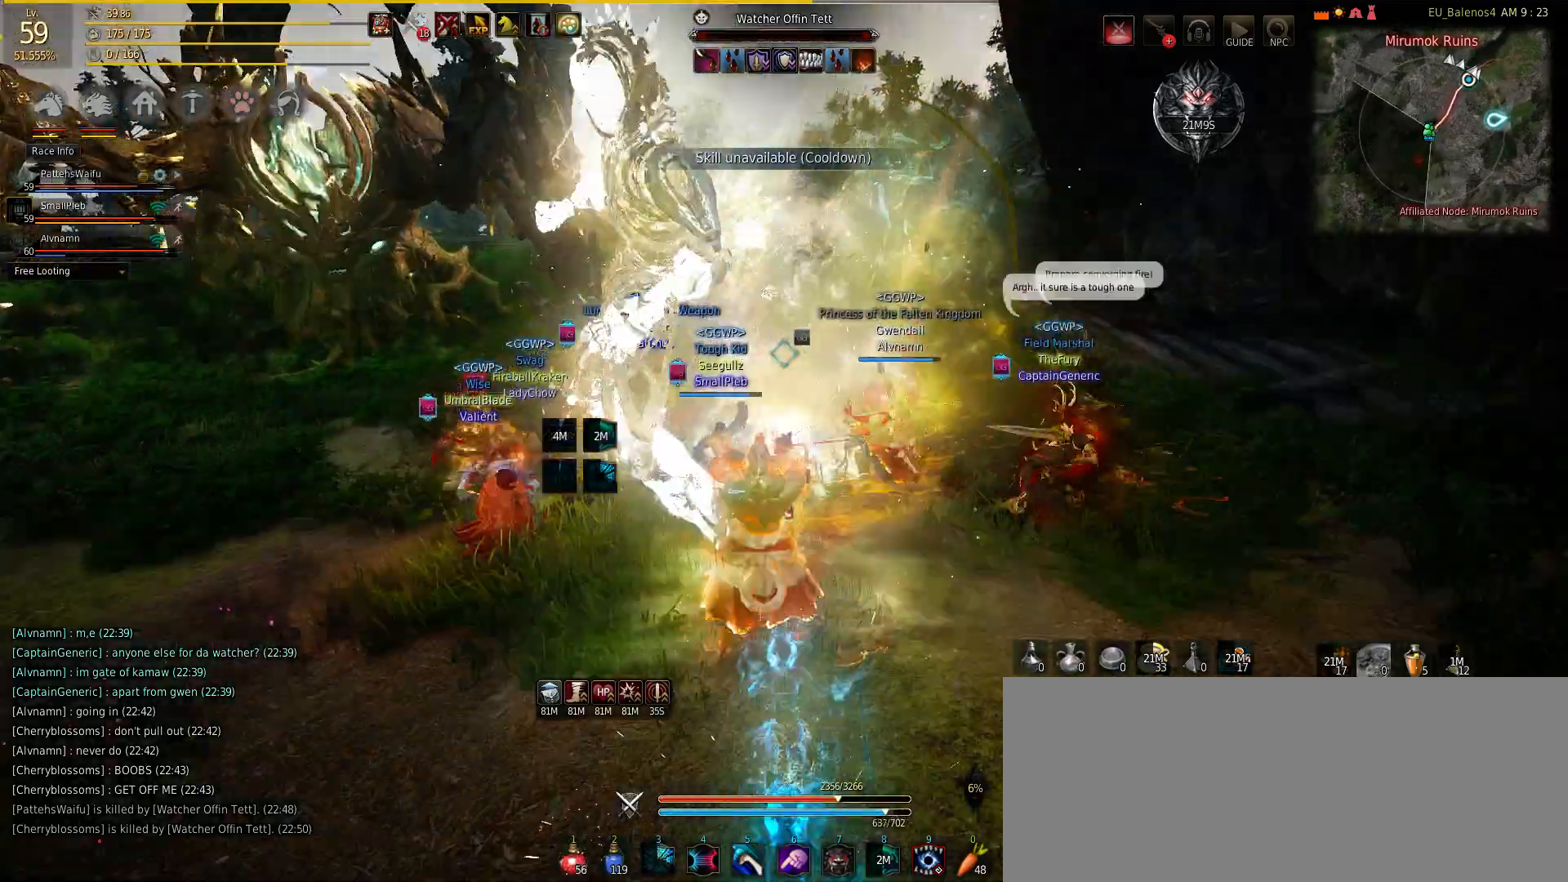
{"keys": ["w"], "mouse": ["right"], "events": [[67, "mouse_right", "down"], [233, "mouse_right", "up"], [317, "mouse_right", "down"]]}
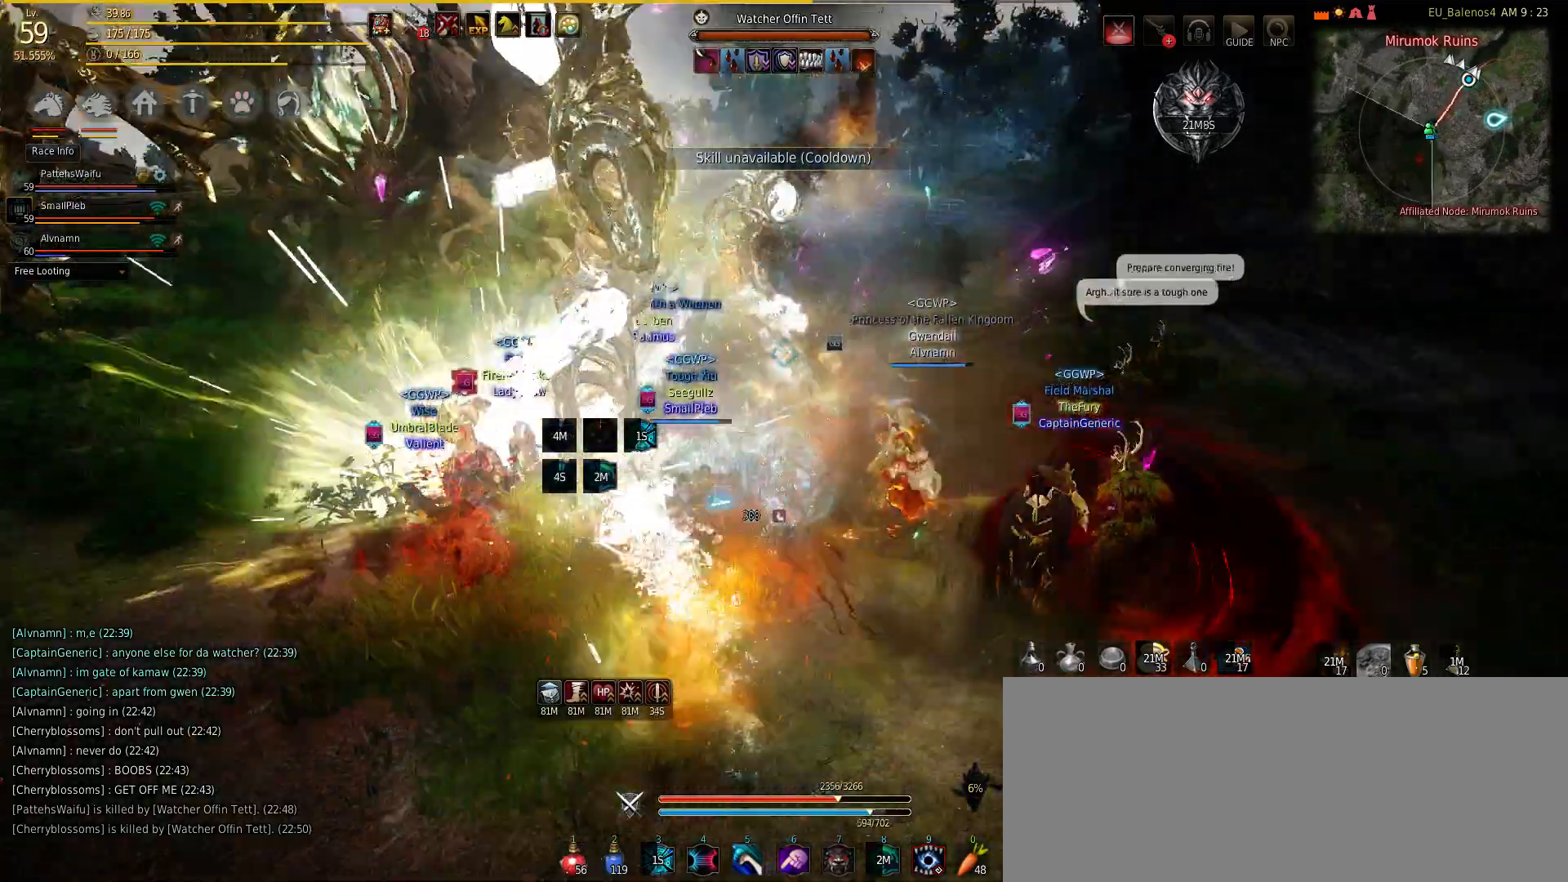
{"keys": ["shift"], "mouse": [], "events": [[17, "mouse_right", "up"], [117, "mouse_right", "down"], [117, "shift", "down"], [150, "w", "up"], [250, "mouse_right", "up"], [350, "mouse_right", "down"], [483, "mouse_right", "up"]]}
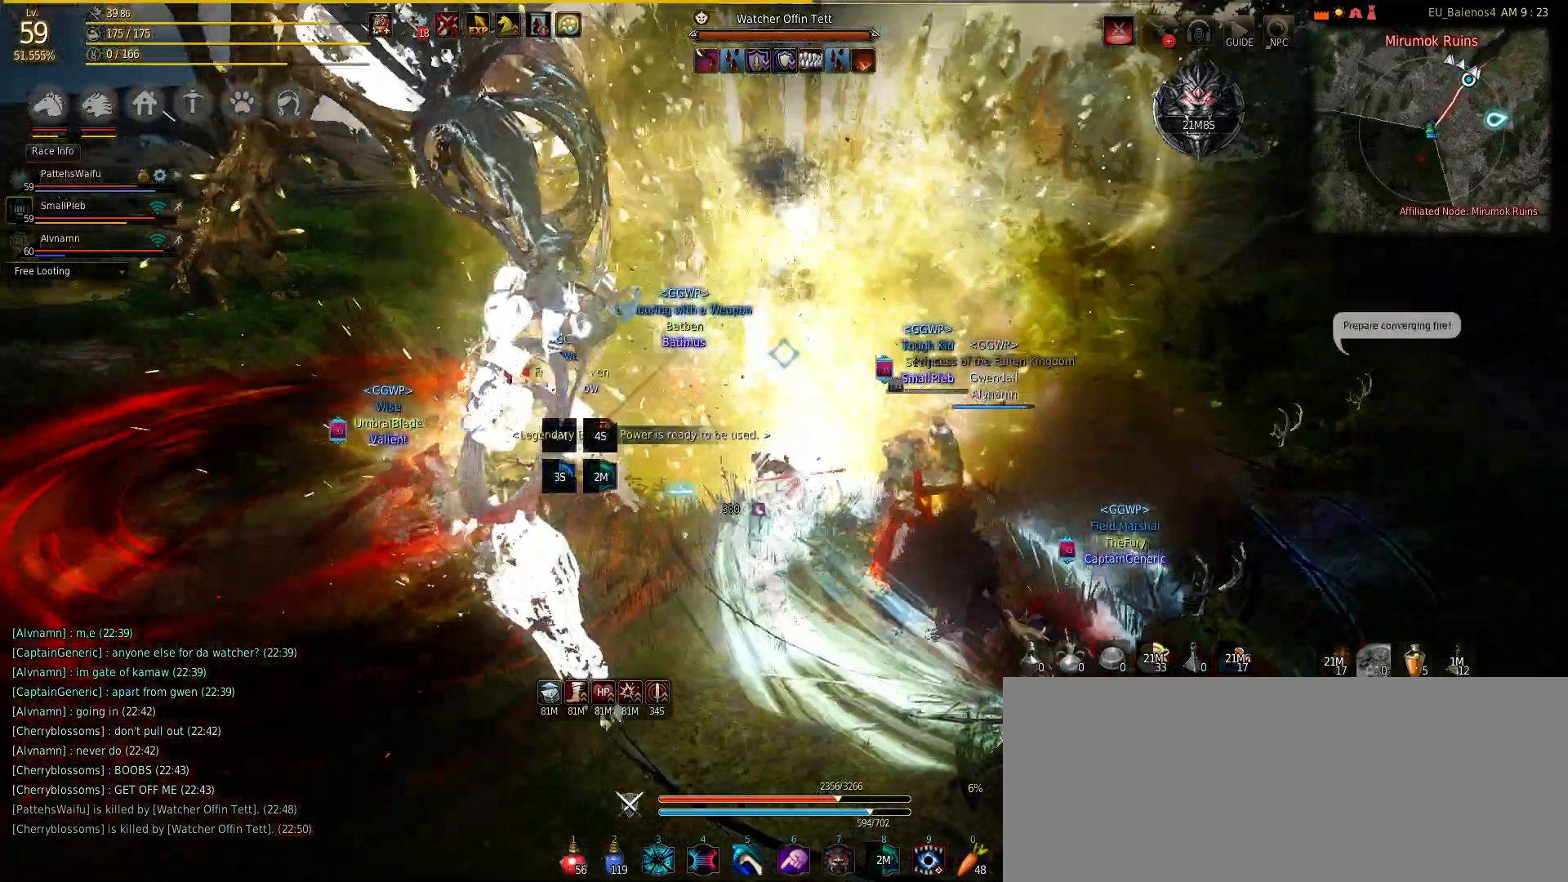
{"keys": ["shift"], "mouse": [], "events": [[50, "mouse_right", "down"], [200, "mouse_right", "up"], [400, "mouse_right", "down"], [450, "mouse_right", "up"]]}
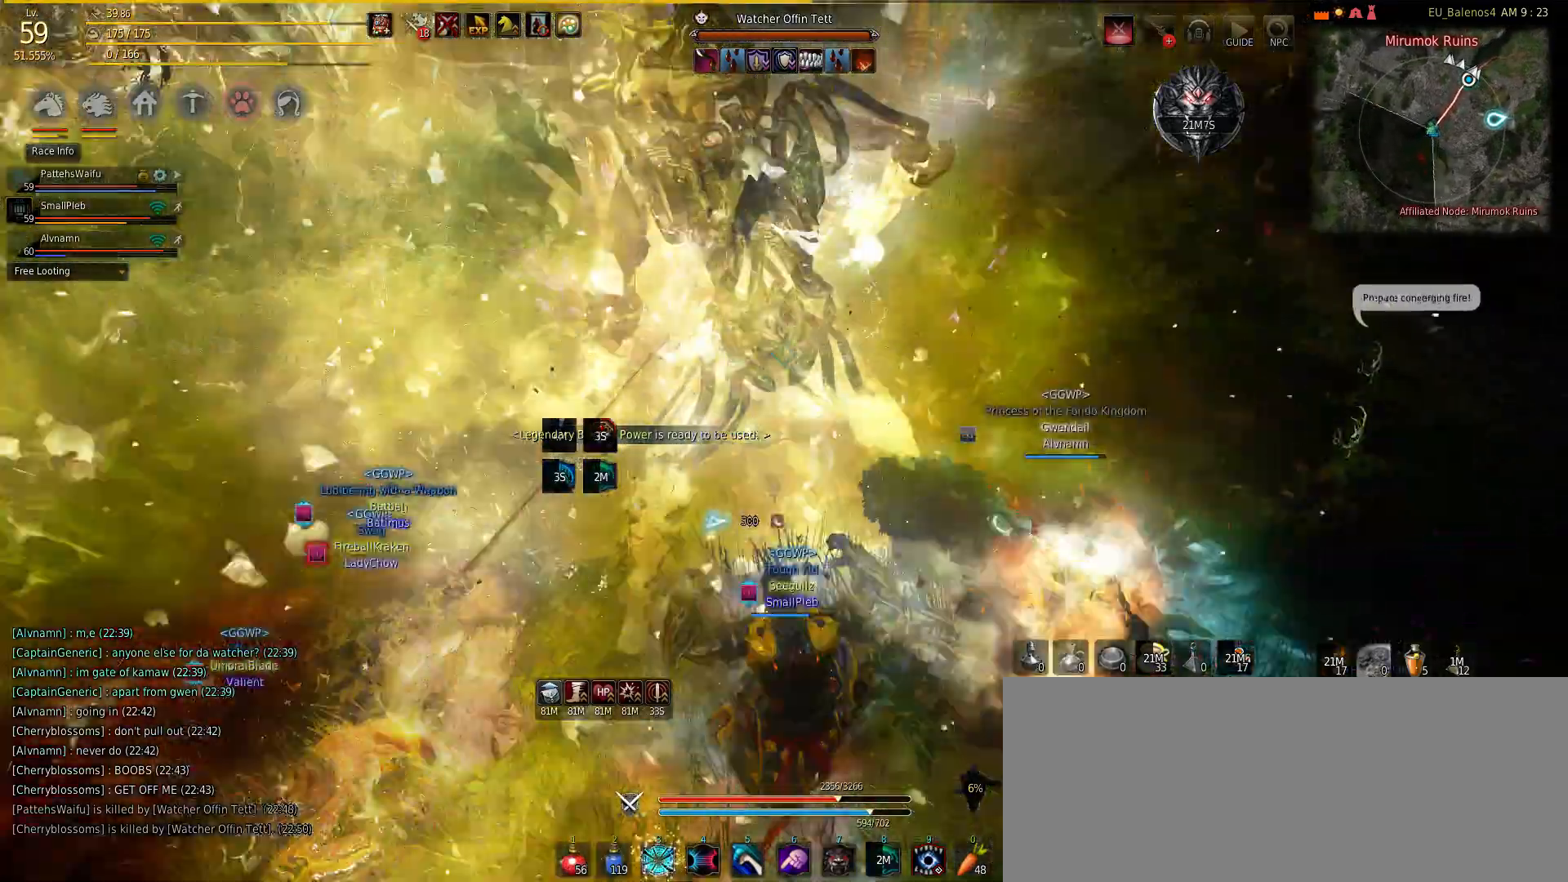
{"keys": ["shift"], "mouse": ["right"], "events": [[133, "mouse_right", "down"], [233, "mouse_right", "up"], [350, "mouse_right", "down"]]}
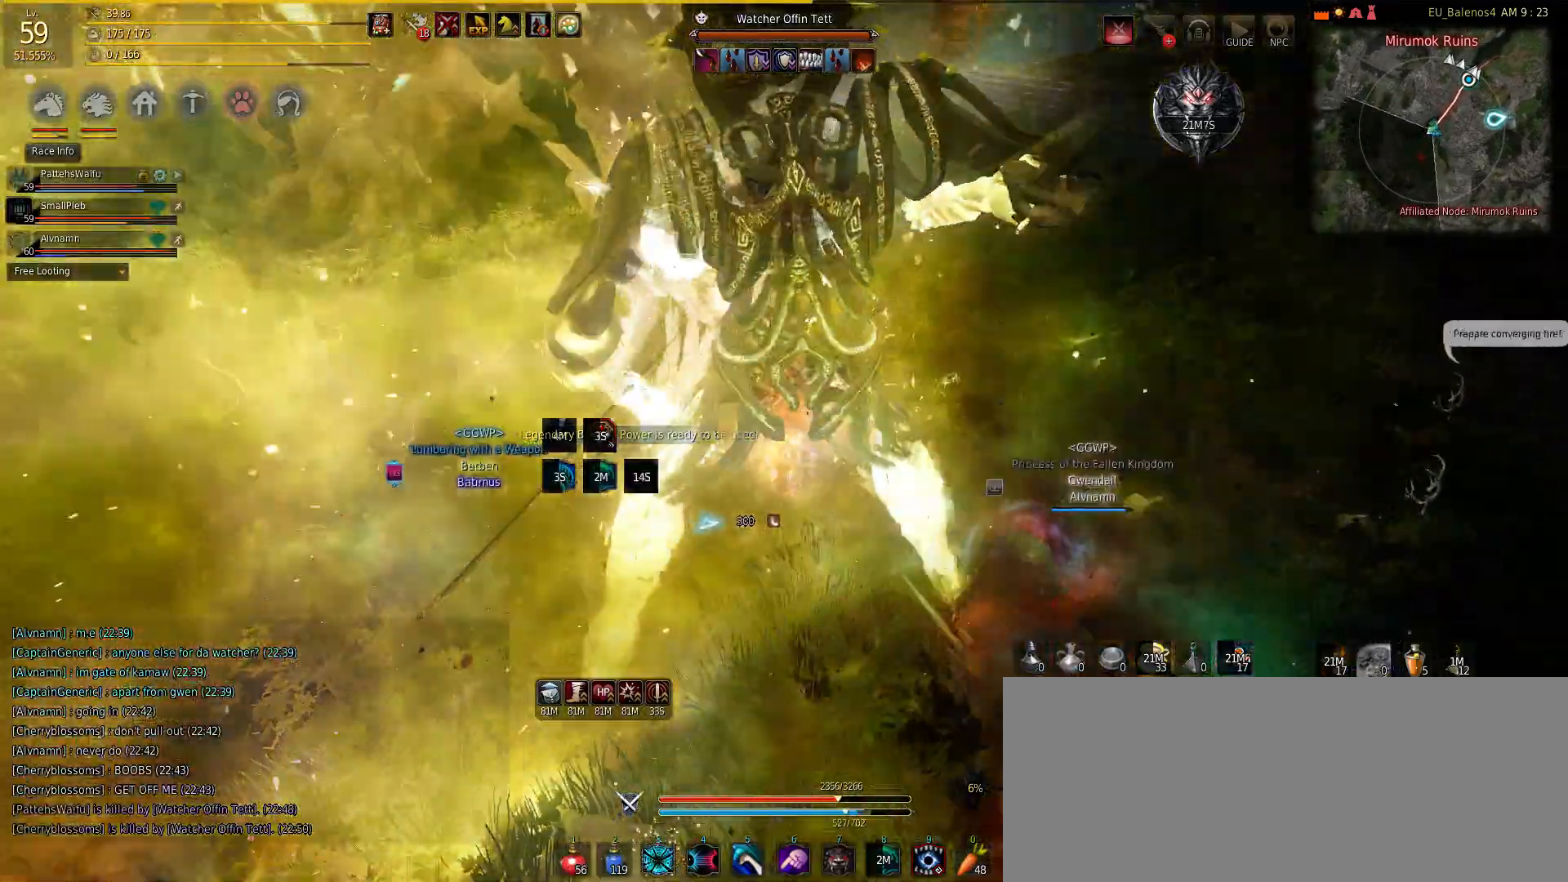
{"keys": ["d"], "mouse": ["right"], "events": [[117, "d", "down"], [117, "mouse_right", "up"], [183, "shift", "up"], [500, "mouse_right", "down"]]}
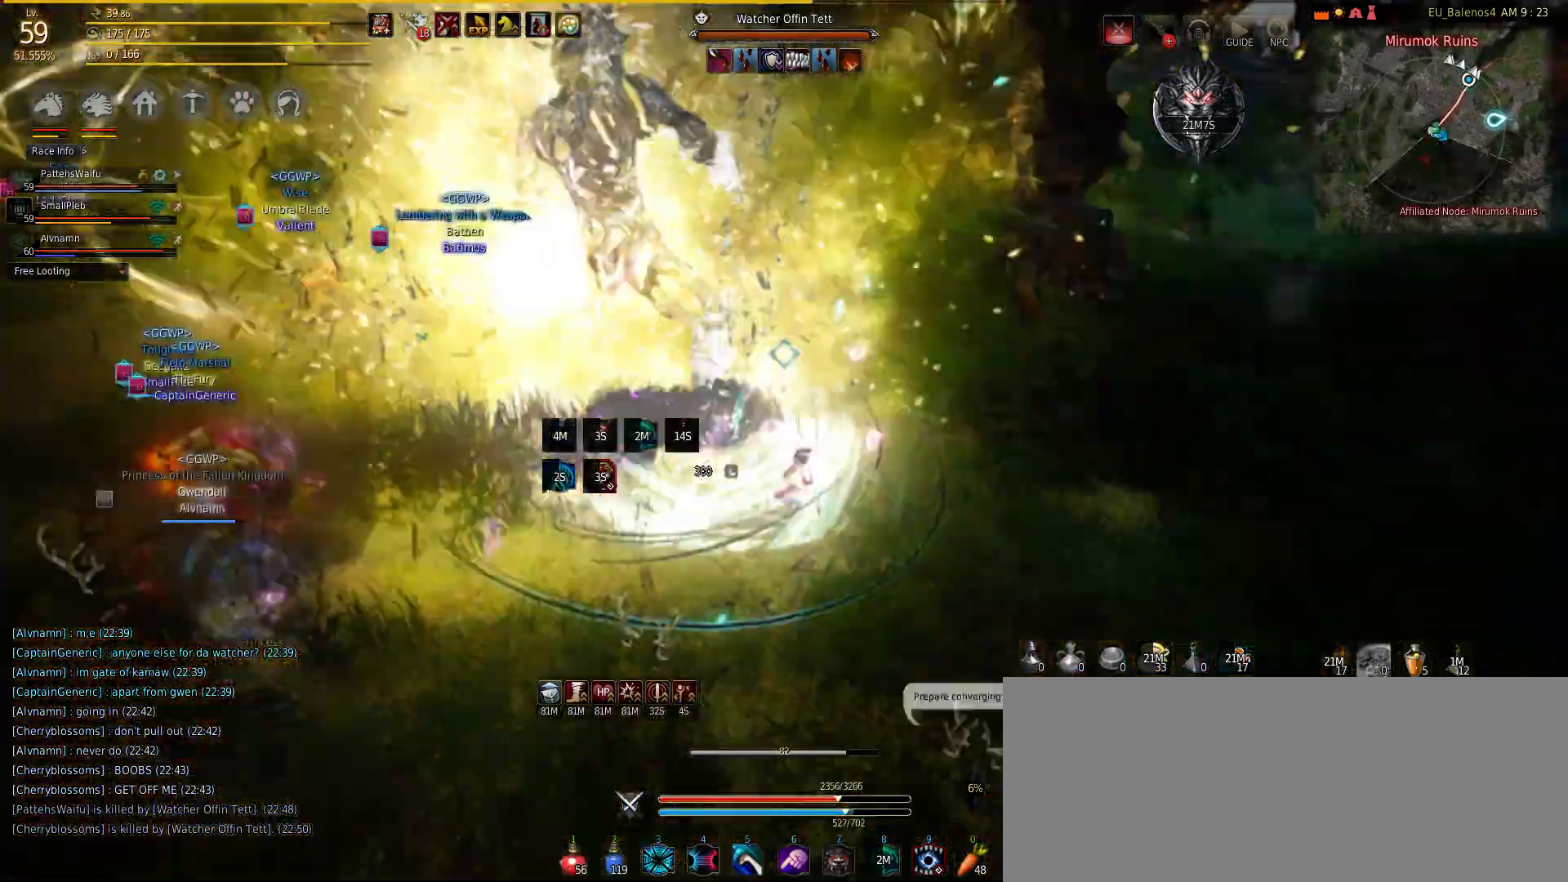
{"keys": ["w"], "mouse": ["right"], "events": [[33, "d", "up"], [33, "w", "down"], [167, "mouse_right", "up"], [250, "mouse_right", "down"], [283, "mouse_right", "up"], [367, "mouse_right", "down"]]}
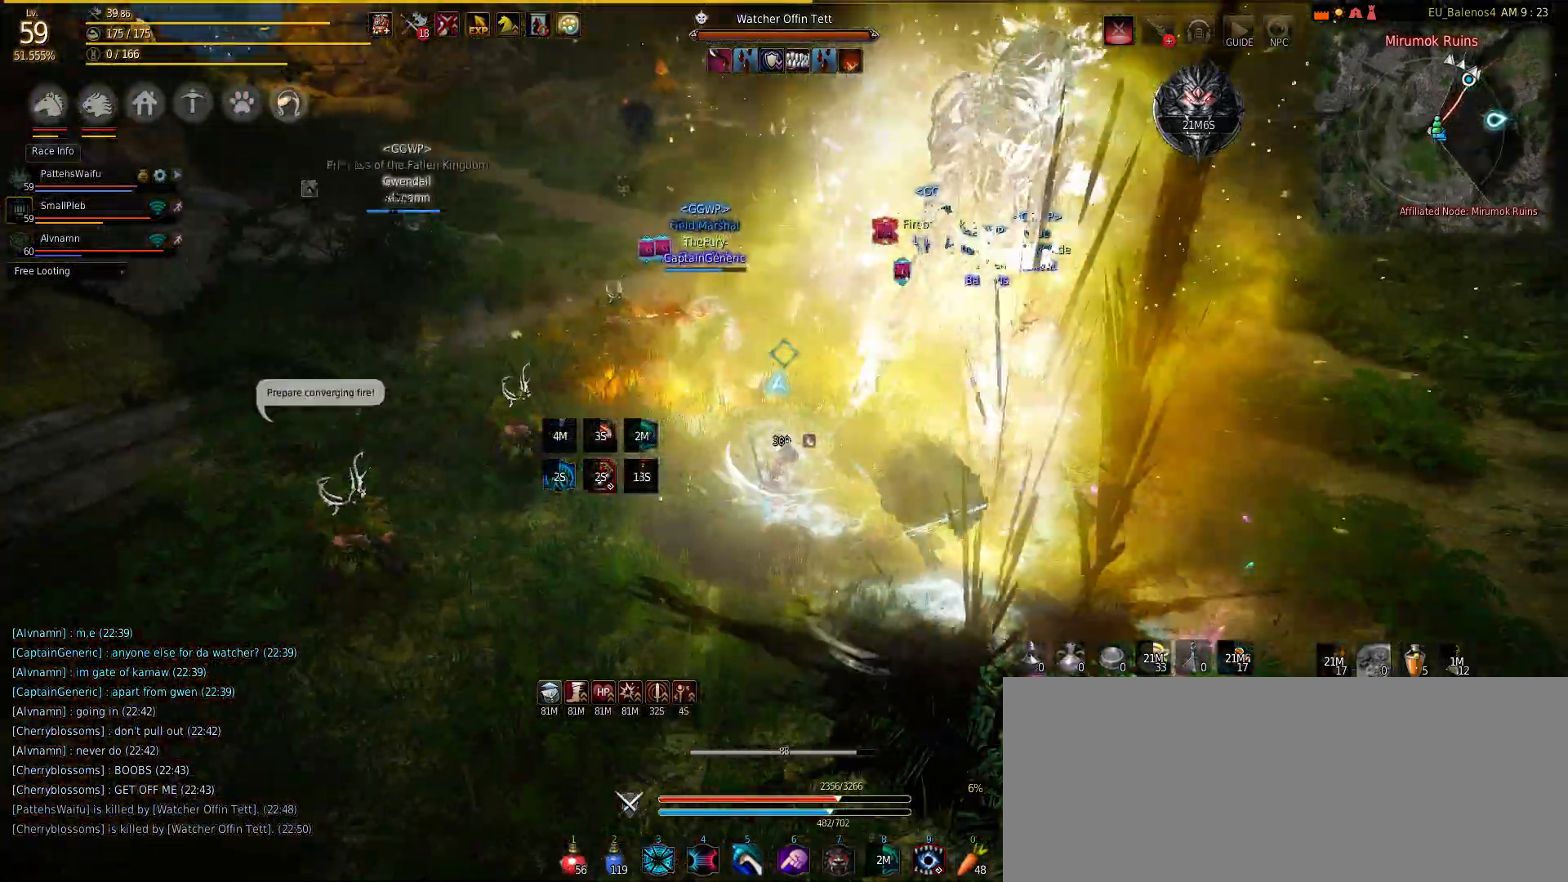
{"keys": ["shift"], "mouse": [], "events": [[17, "mouse_right", "up"], [67, "mouse_right", "down"], [167, "mouse_right", "up"], [200, "w", "up"], [267, "s", "down"], [400, "shift", "down"], [467, "s", "up"]]}
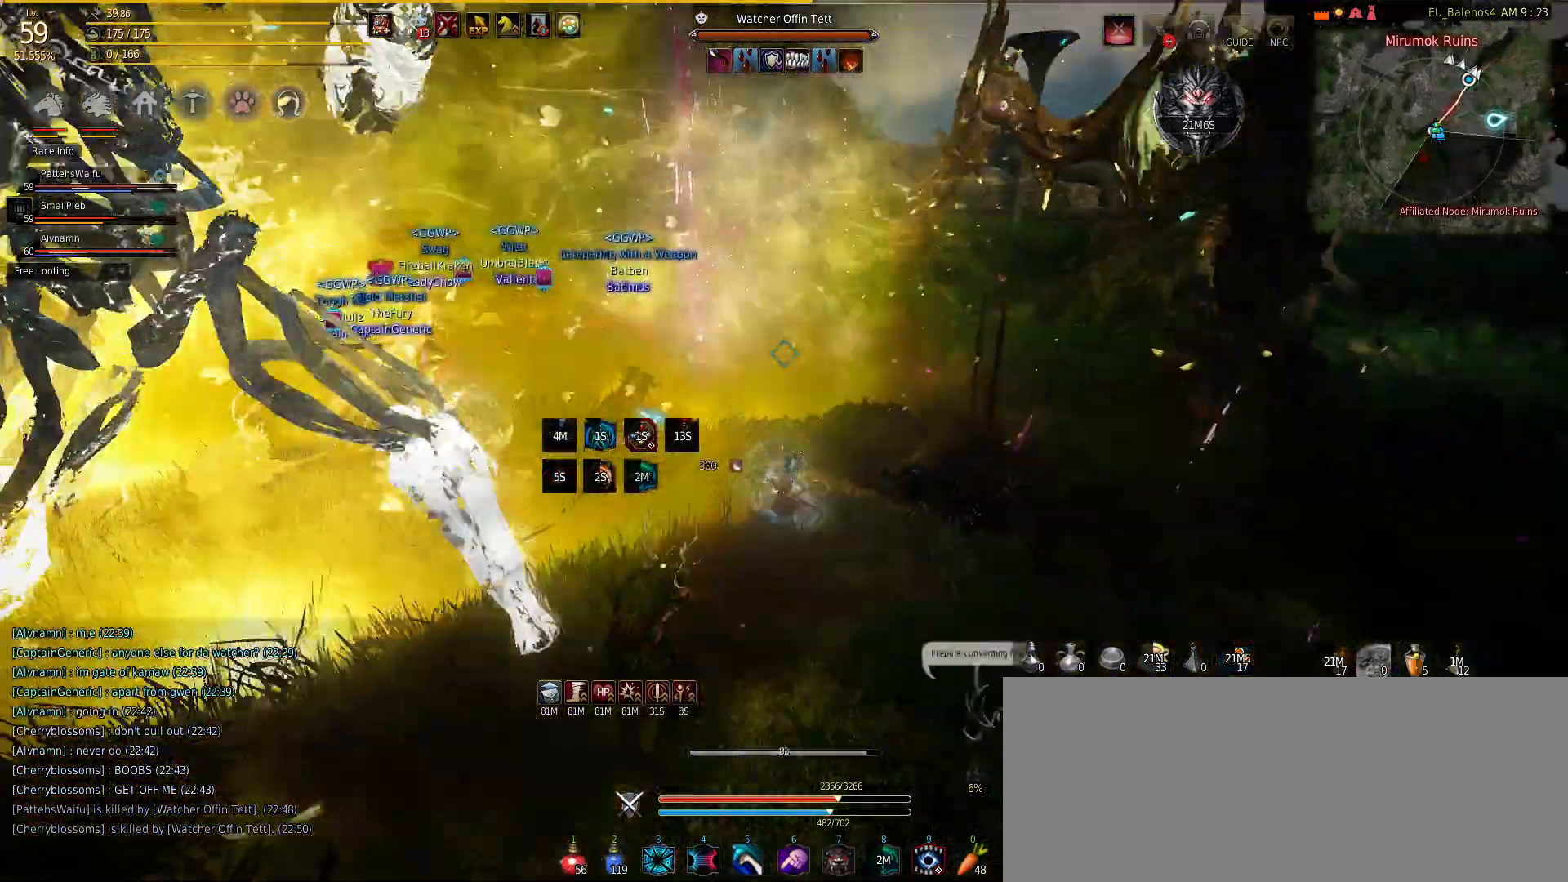
{"keys": ["s"], "mouse": ["left"], "events": [[17, "a", "down"], [183, "mouse_left", "down"], [350, "mouse_left", "up"], [350, "shift", "up"], [383, "a", "up"], [383, "s", "down"], [450, "mouse_left", "down"]]}
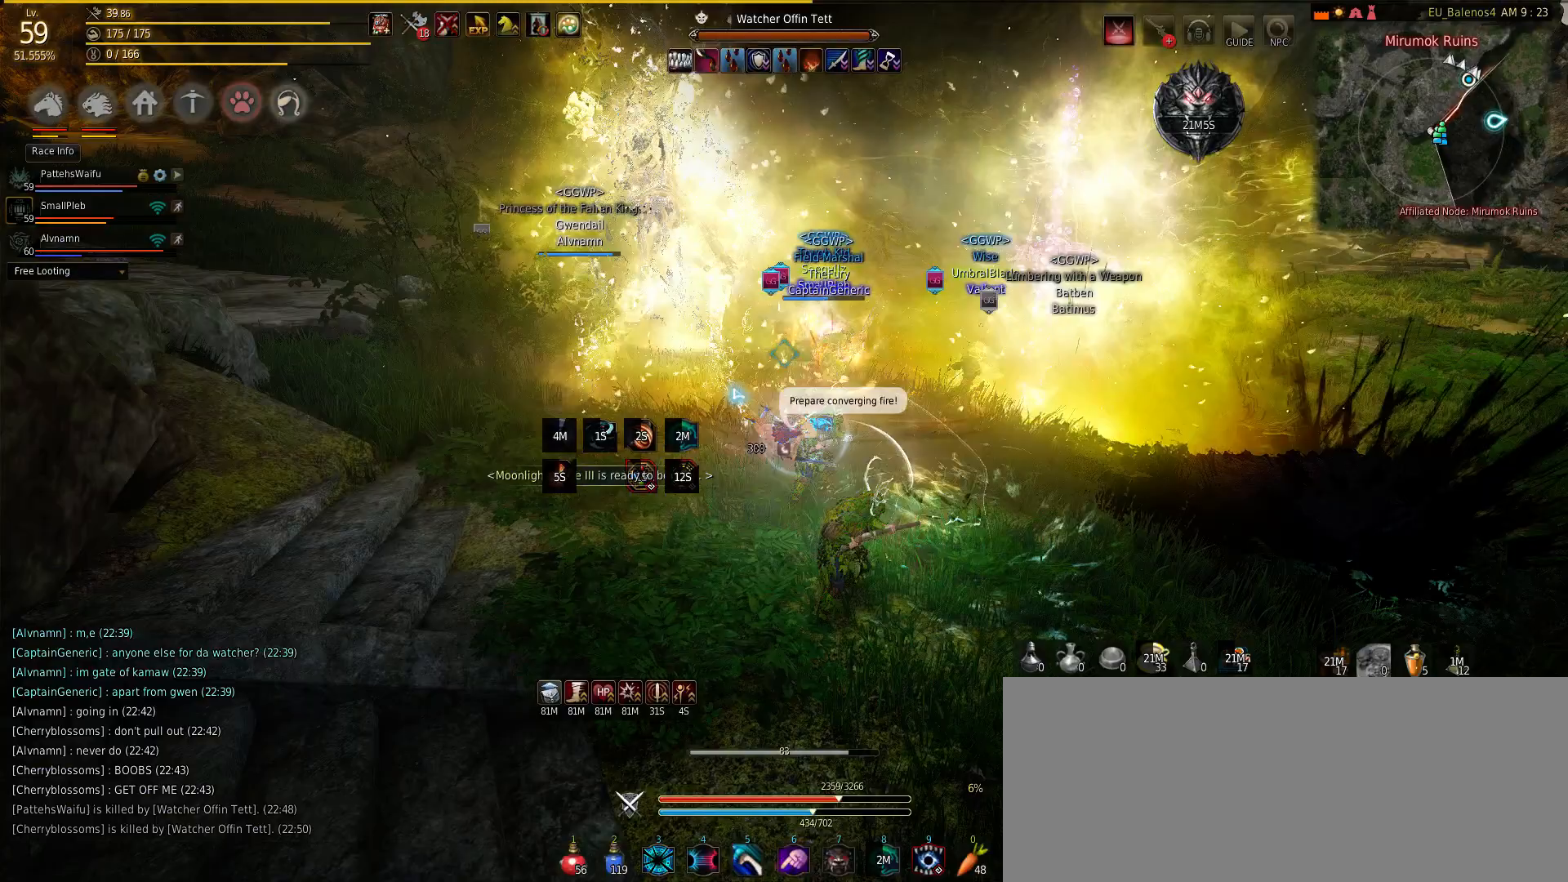
{"keys": ["w"], "mouse": [], "events": [[67, "mouse_left", "up"], [400, "w", "down"], [467, "s", "up"]]}
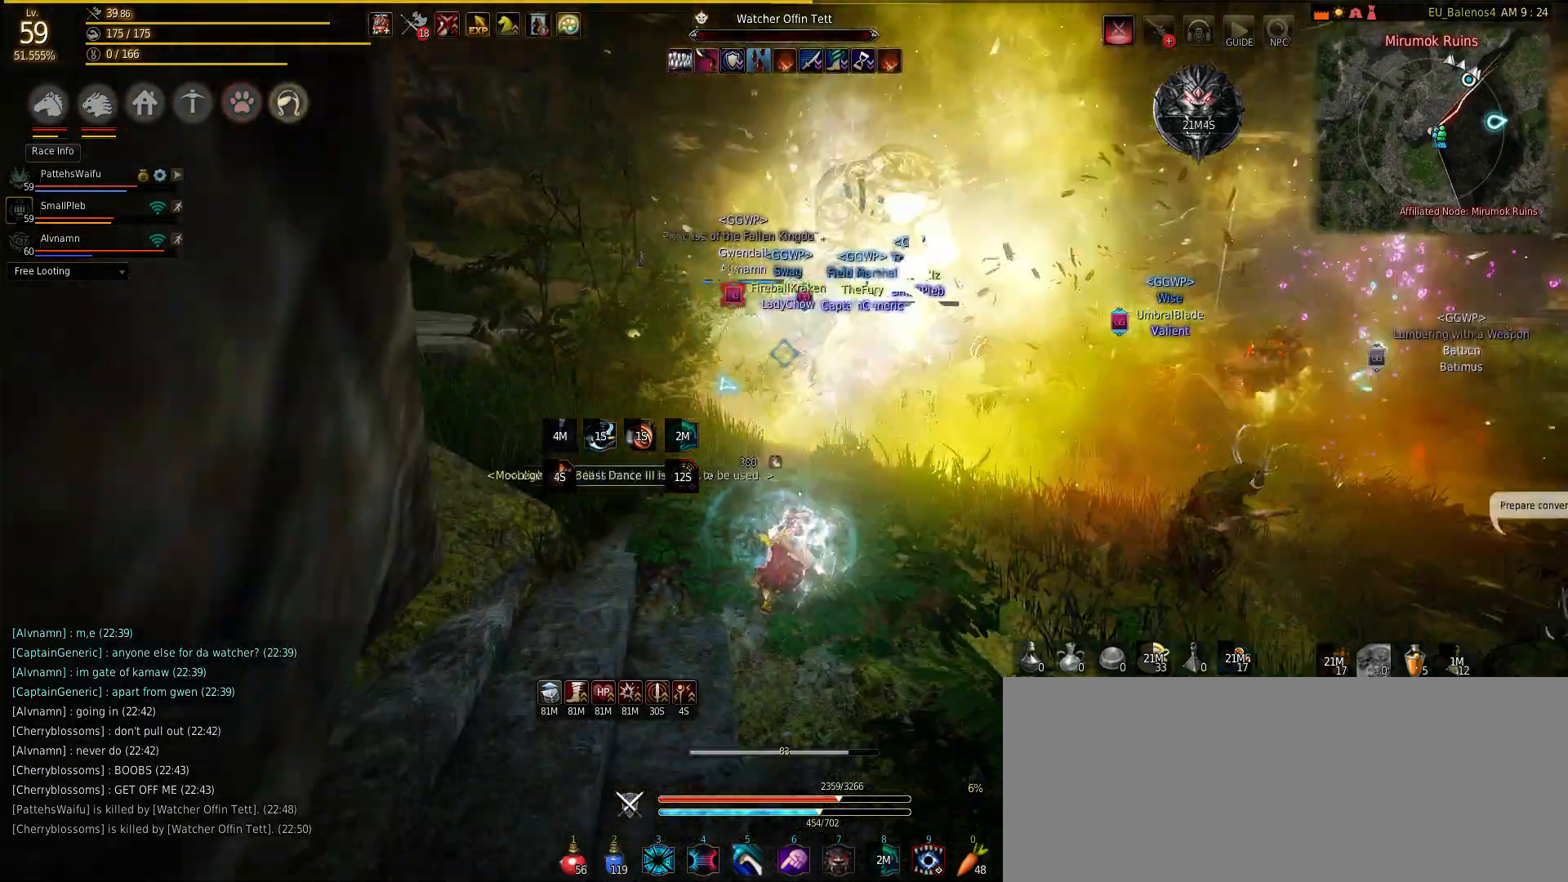
{"keys": [], "mouse": [], "events": [[117, "w", "up"]]}
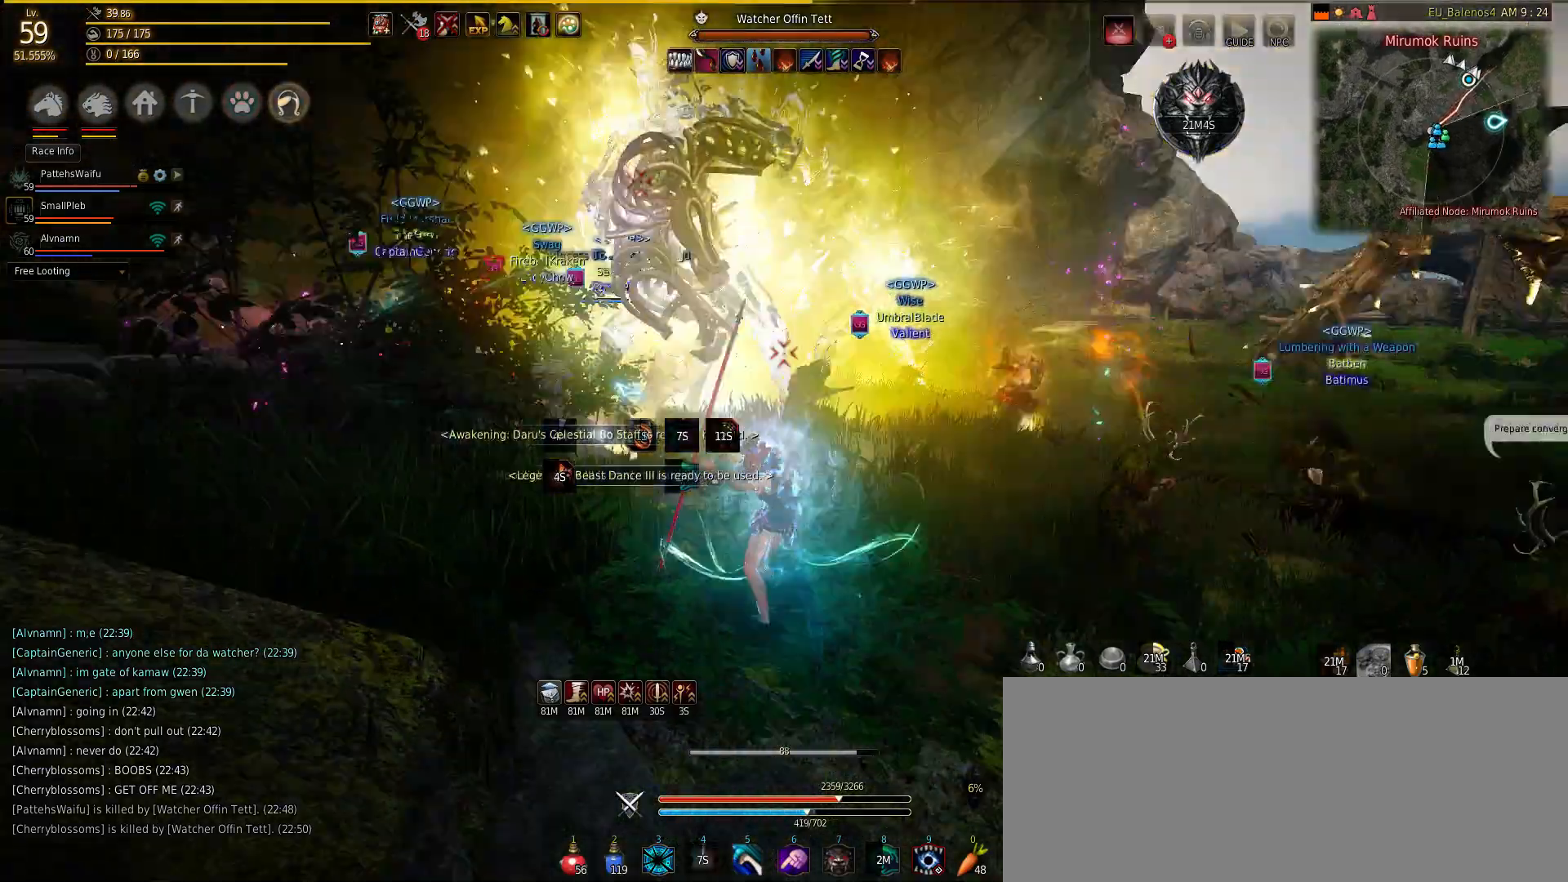
{"keys": [], "mouse": [], "events": []}
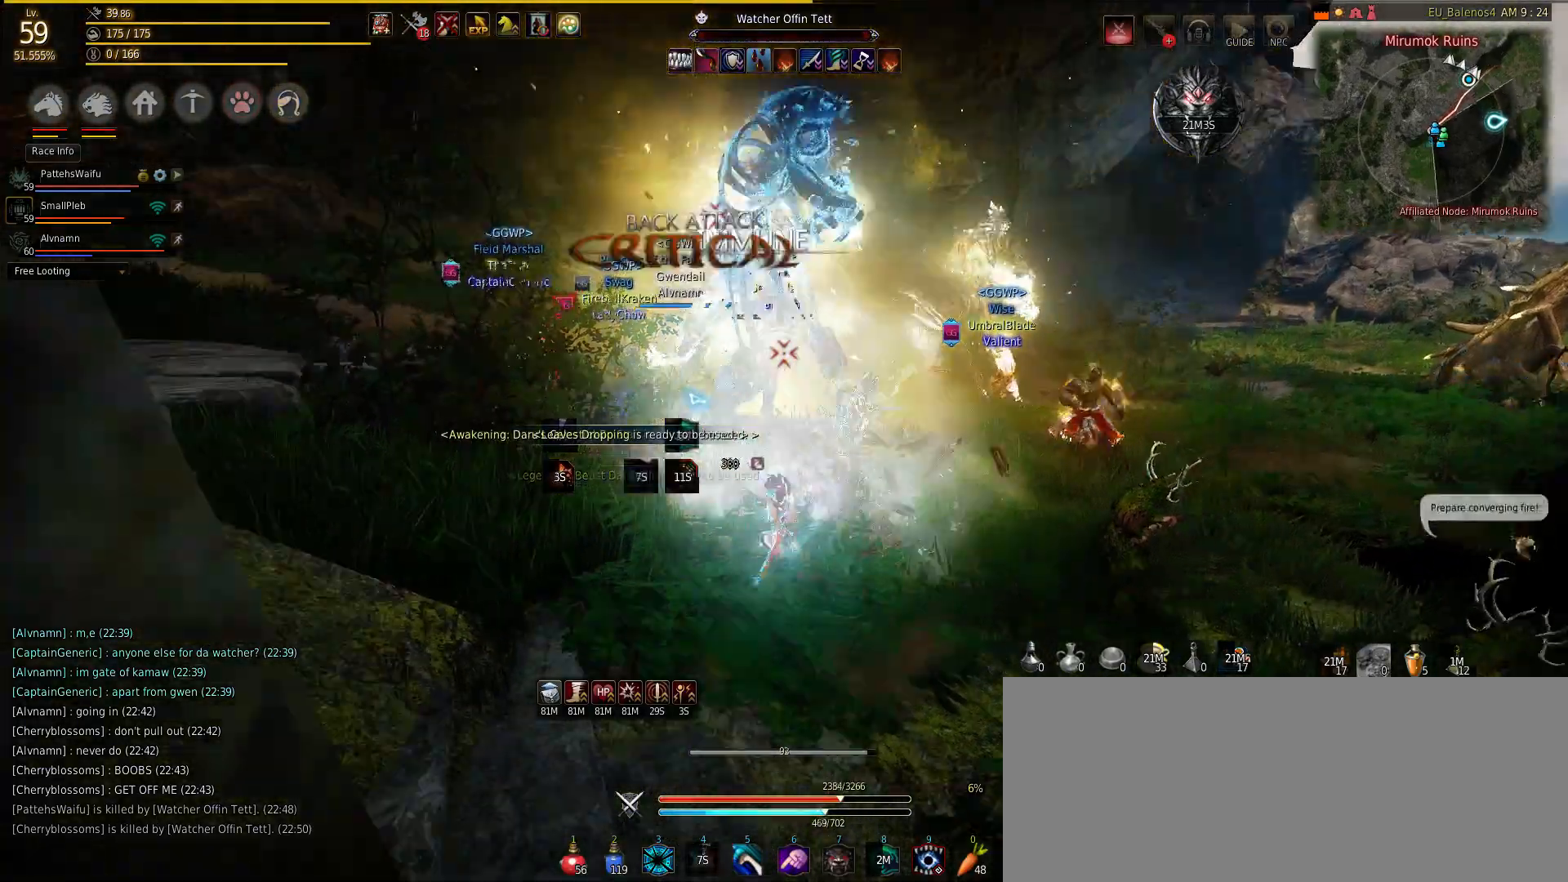
{"keys": ["s"], "mouse": ["left"], "events": [[33, "mouse_left", "down"], [267, "mouse_left", "up"], [267, "s", "down"], [333, "mouse_left", "down"]]}
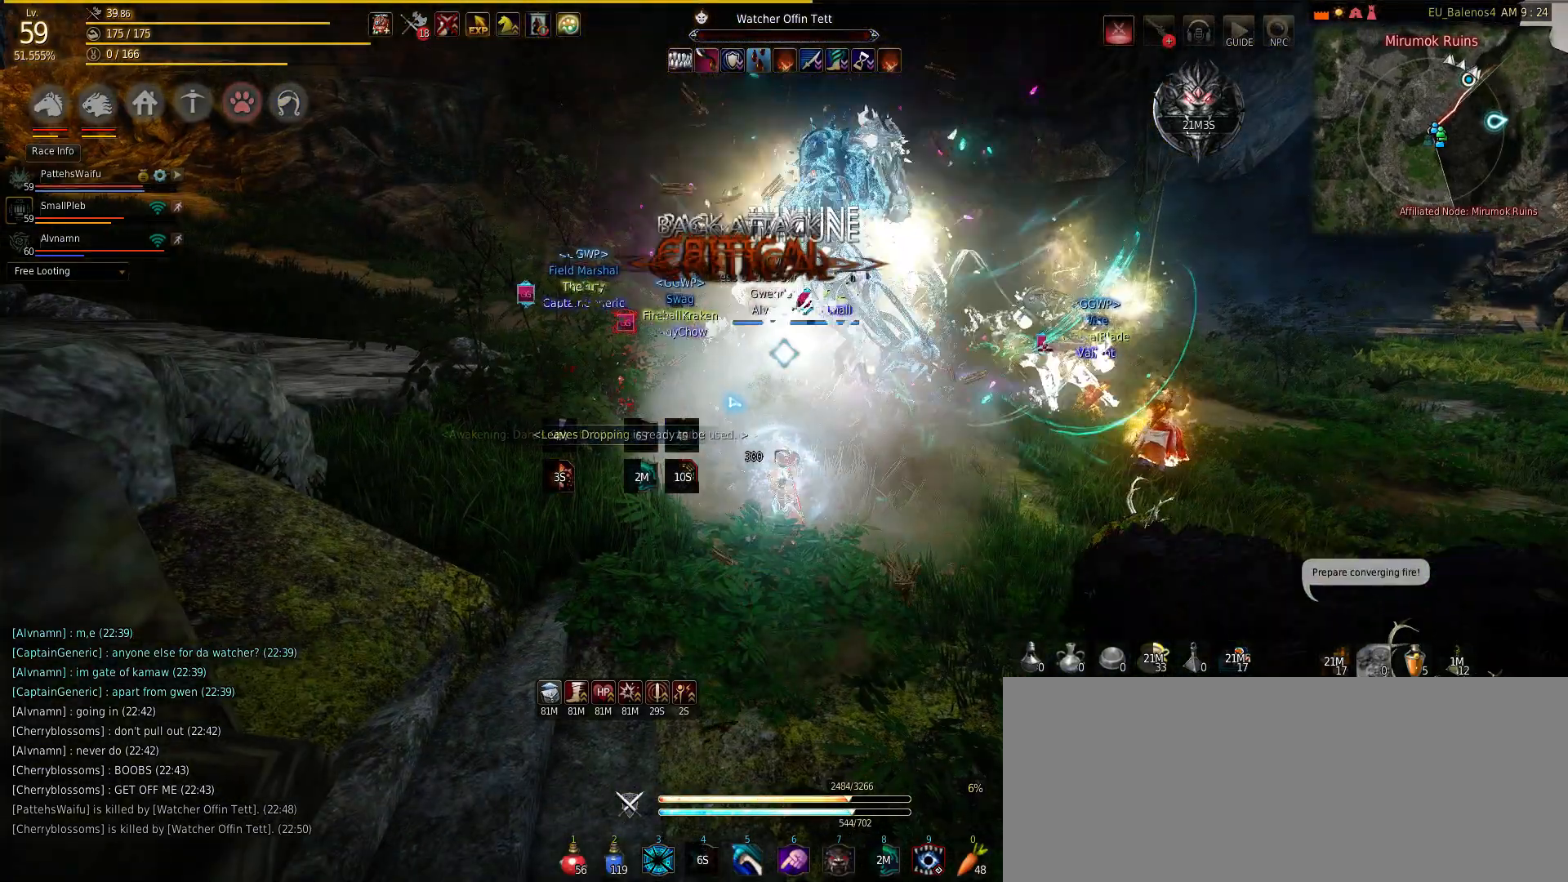
{"keys": ["s"], "mouse": [], "events": [[17, "mouse_left", "up"], [83, "mouse_left", "down"], [267, "mouse_left", "up"], [333, "mouse_left", "down"], [467, "mouse_left", "up"]]}
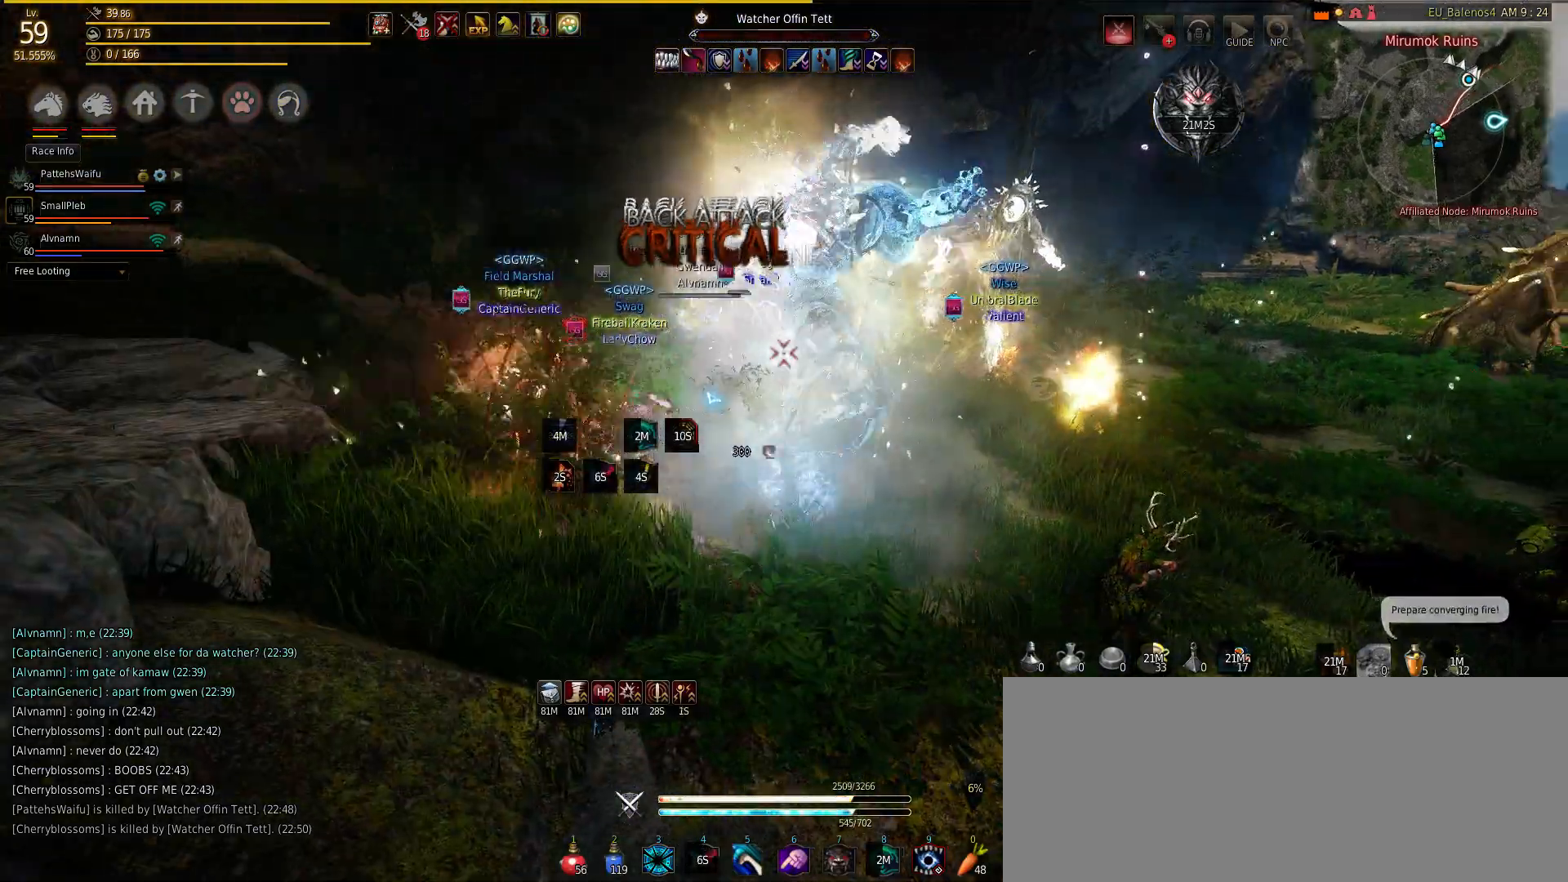
{"keys": ["w"], "mouse": [], "events": [[33, "mouse_left", "down"], [267, "mouse_left", "up"], [367, "s", "up"], [367, "w", "down"]]}
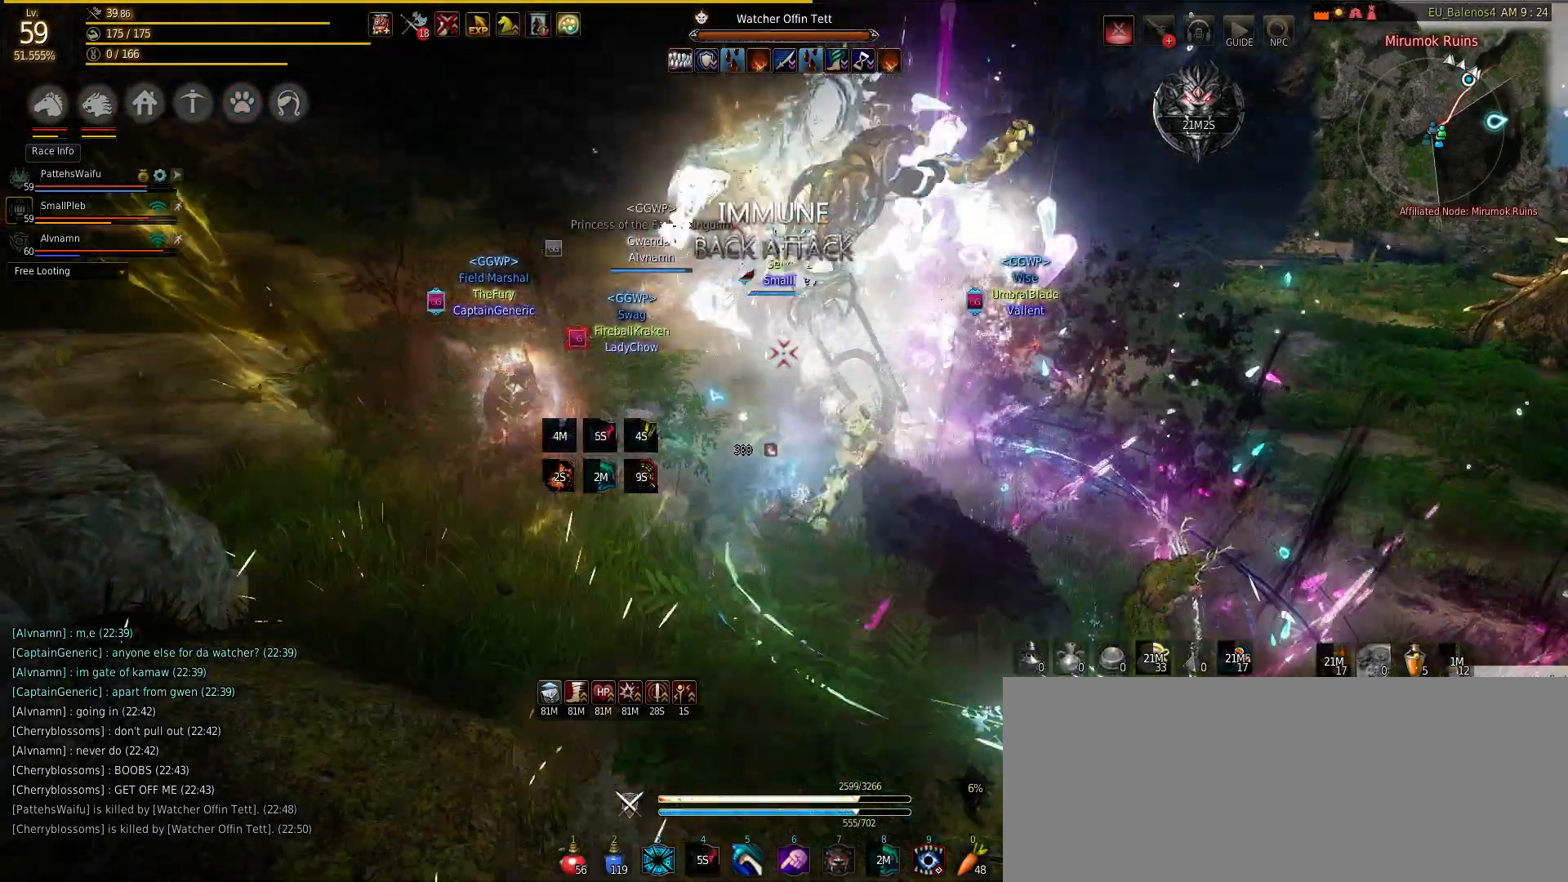
{"keys": [], "mouse": [], "events": [[67, "w", "up"], [350, "mouse_right", "down"], [417, "mouse_right", "up"]]}
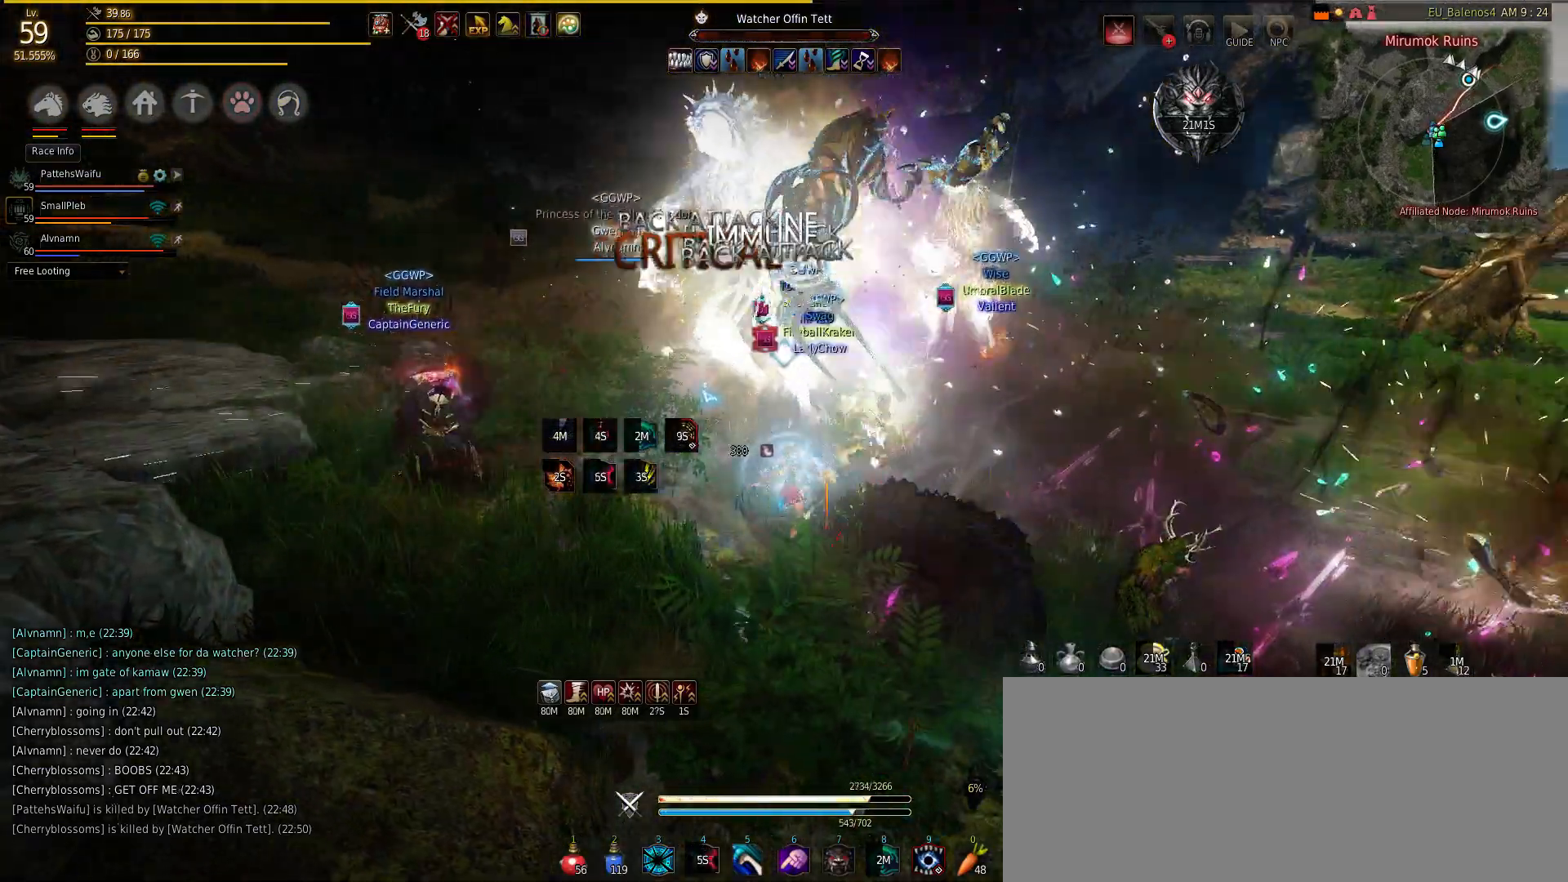
{"keys": [], "mouse": ["right"], "events": [[17, "shift", "down"], [50, "mouse_right", "down"], [133, "shift", "up"], [250, "mouse_right", "up"], [267, "mouse_right", "down"], [383, "mouse_right", "up"], [483, "mouse_right", "down"]]}
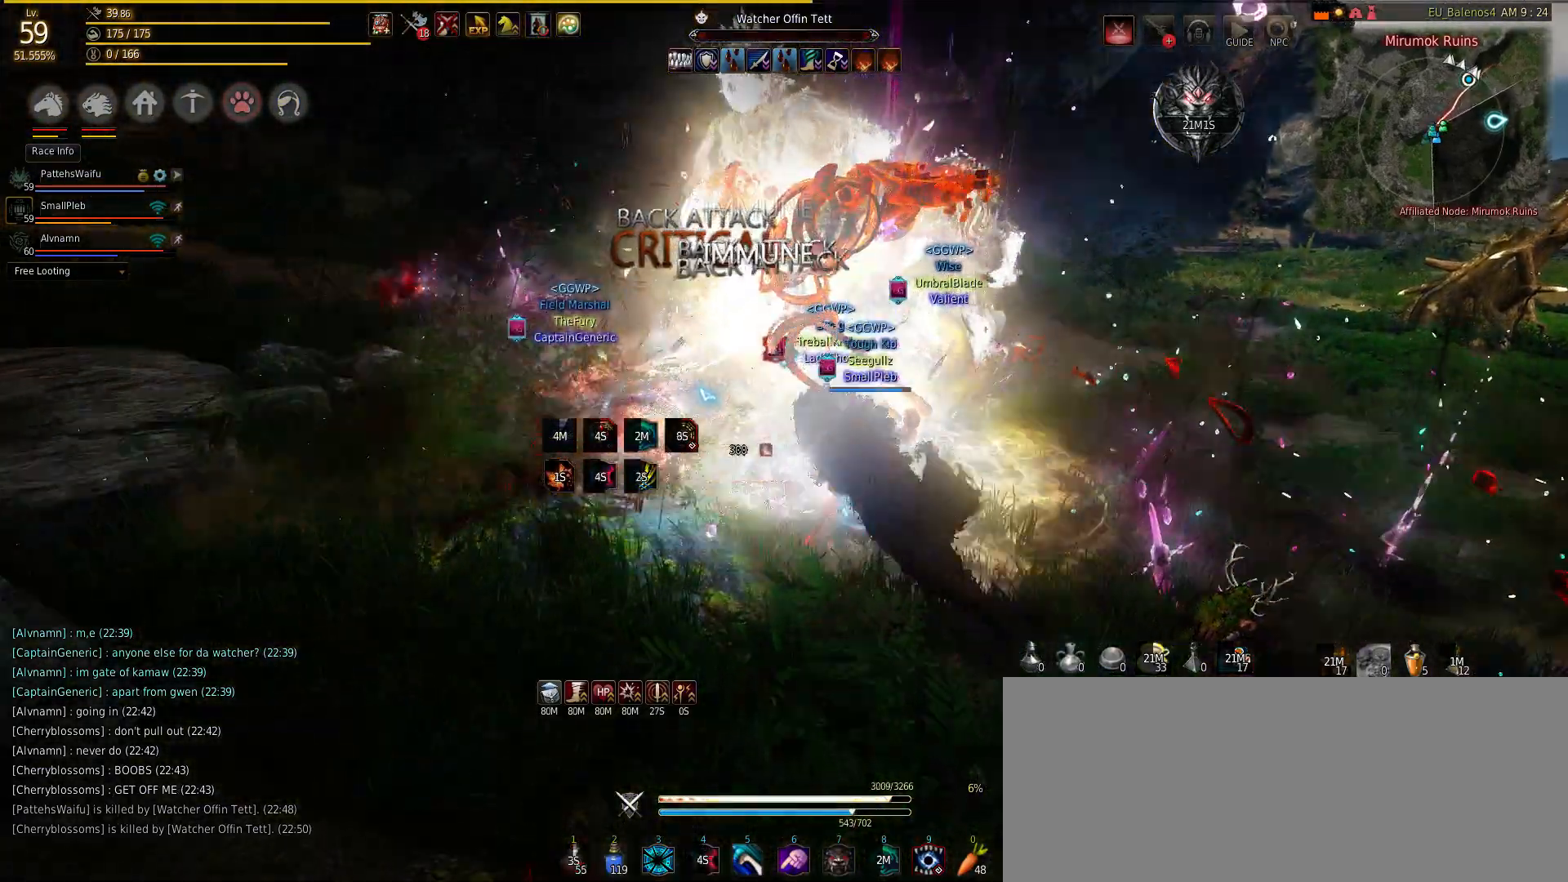
{"keys": ["s"], "mouse": [], "events": [[117, "mouse_right", "up"], [117, "s", "down"], [250, "mouse_right", "down"], [317, "mouse_right", "up"]]}
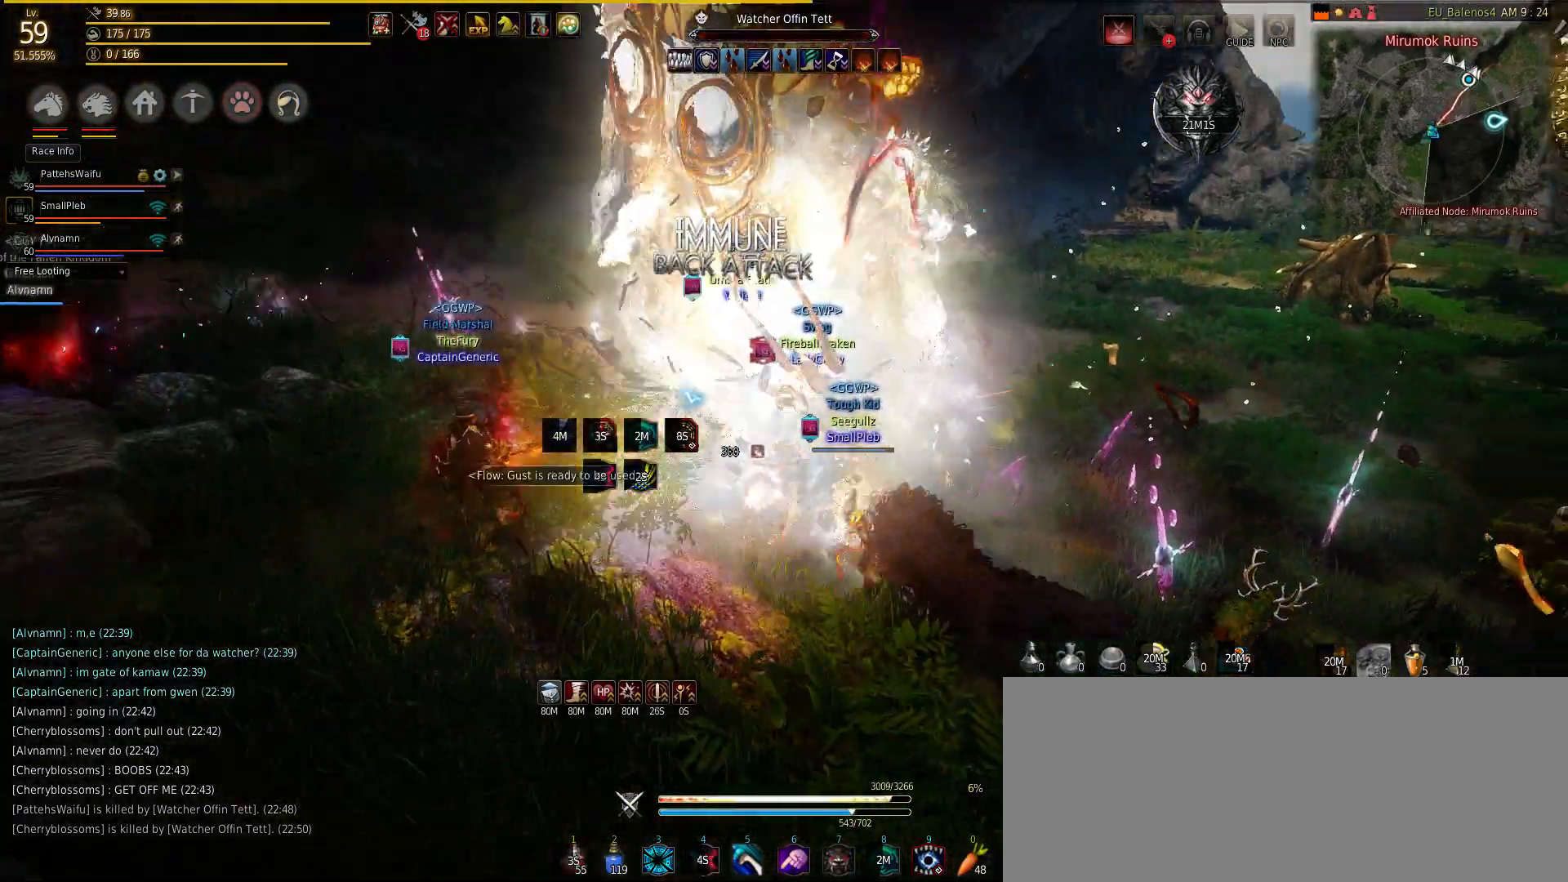
{"keys": ["s"], "mouse": ["left"], "events": [[33, "mouse_right", "down"], [117, "mouse_right", "up"], [167, "mouse_left", "down"], [317, "mouse_left", "up"], [383, "mouse_left", "down"]]}
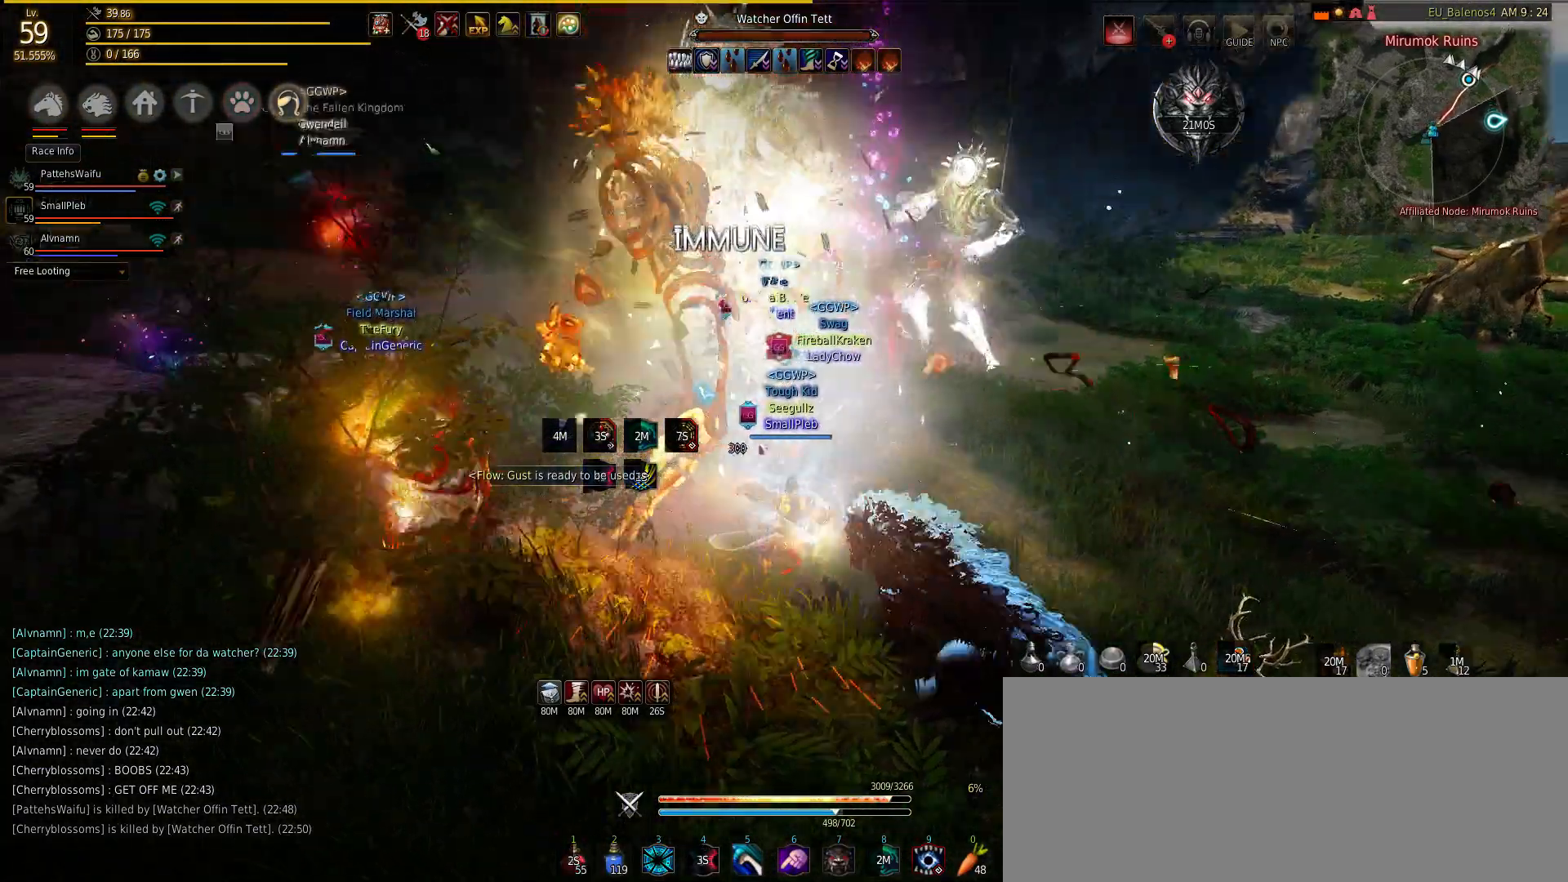
{"keys": ["s"], "mouse": [], "events": [[17, "mouse_left", "up"], [100, "mouse_left", "down"], [233, "mouse_left", "up"], [317, "mouse_left", "down"], [467, "mouse_left", "up"]]}
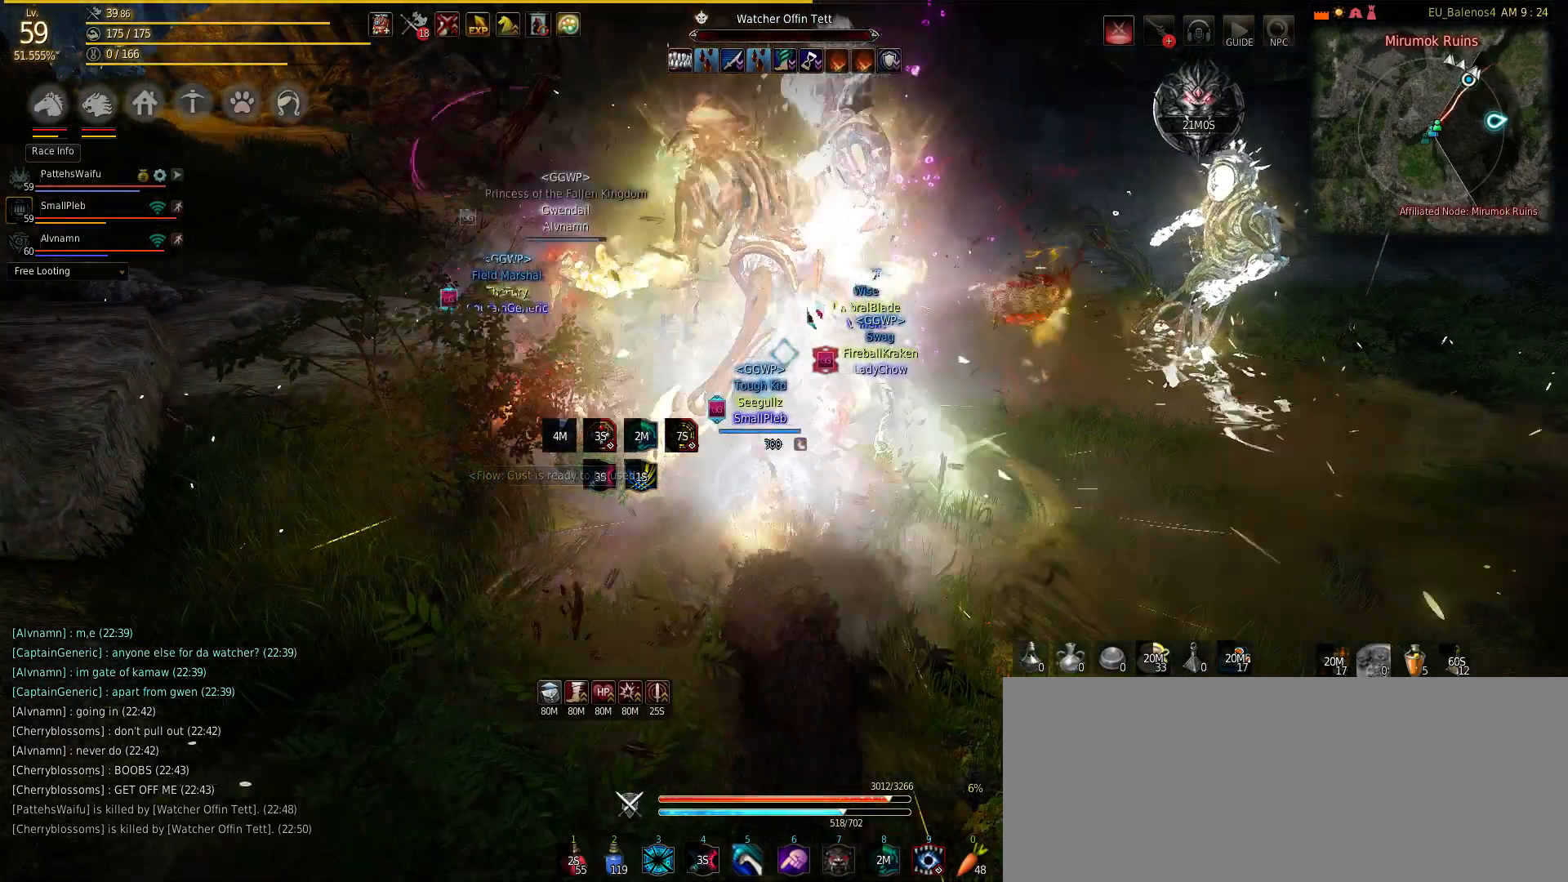
{"keys": ["d", "w"], "mouse": [], "events": [[17, "mouse_left", "down"], [17, "s", "up"], [17, "shift", "down"], [150, "d", "down"], [150, "mouse_left", "up"], [367, "shift", "up"], [467, "w", "down"]]}
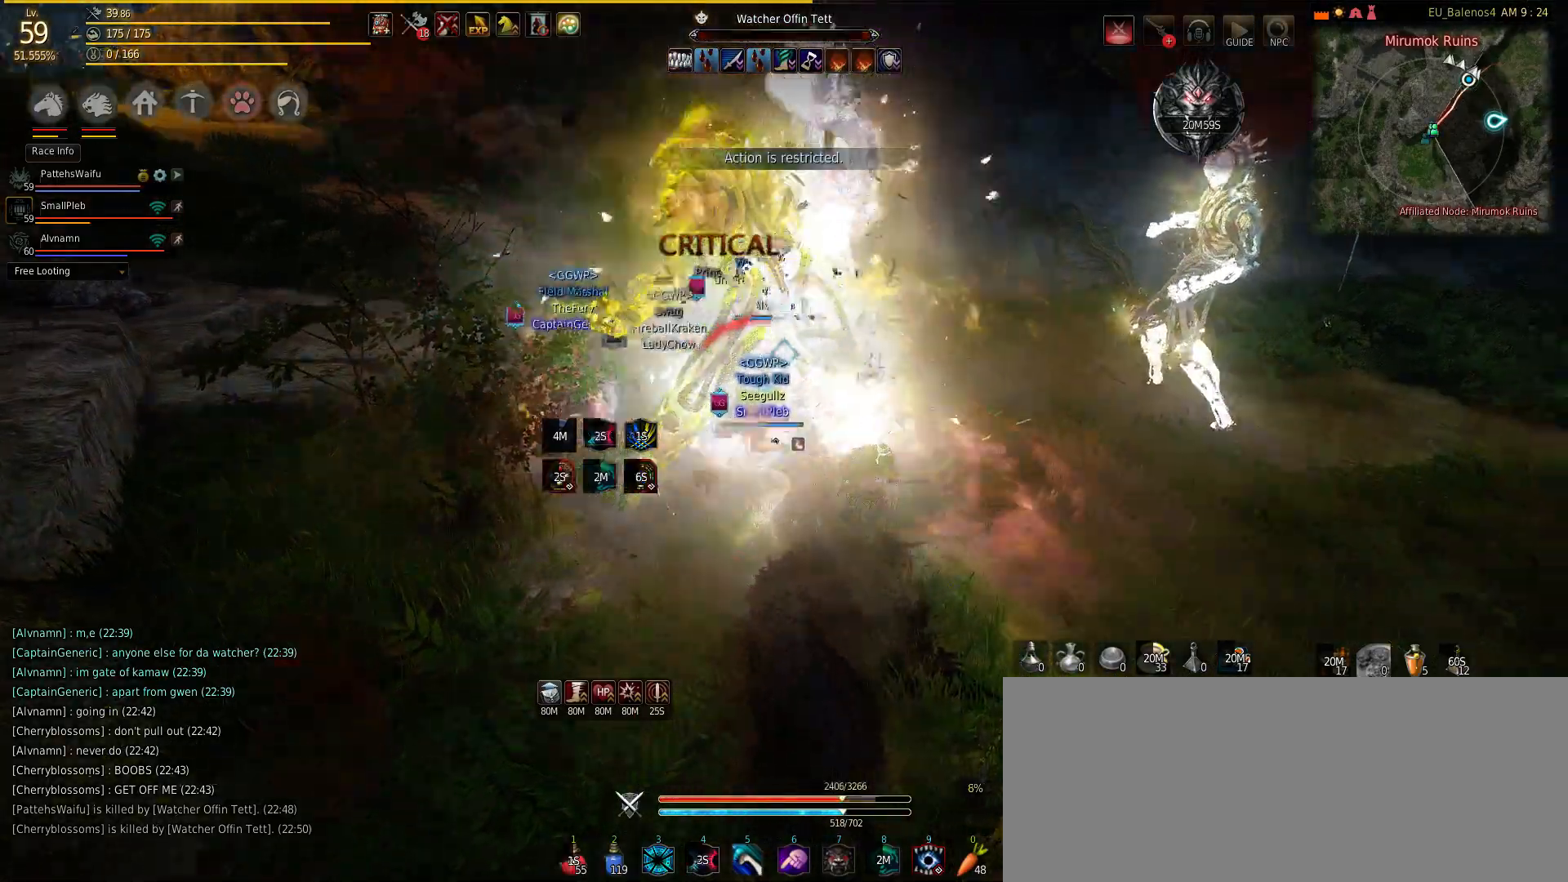
{"keys": ["d"], "mouse": [], "events": [[67, "d", "up"], [167, "mouse_right", "down"], [283, "mouse_right", "up"], [300, "d", "down"], [467, "w", "up"]]}
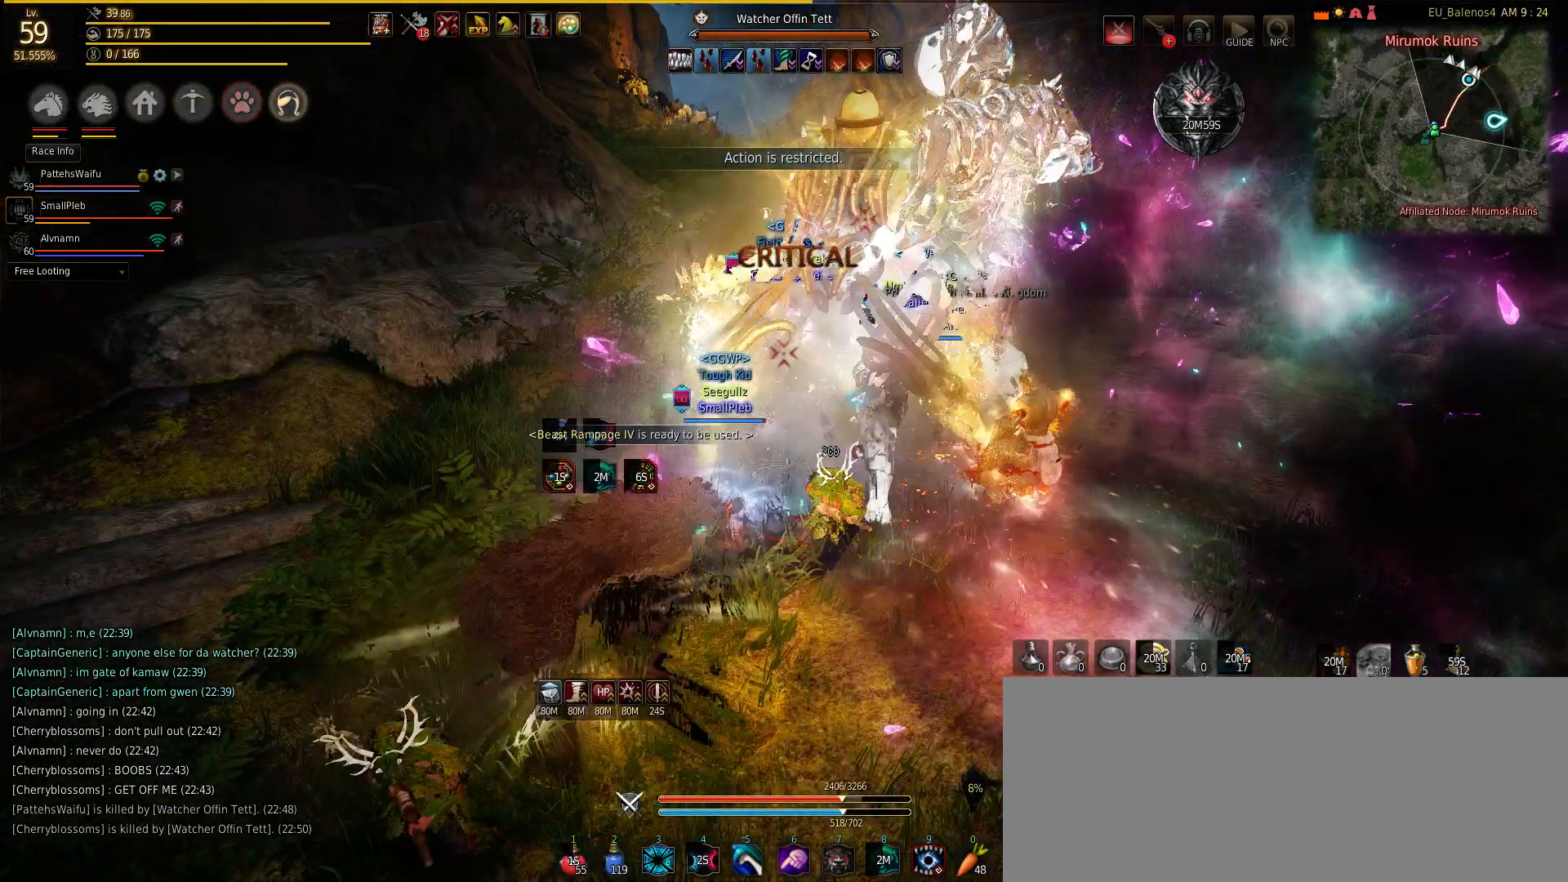
{"keys": [], "mouse": [], "events": [[400, "d", "up"]]}
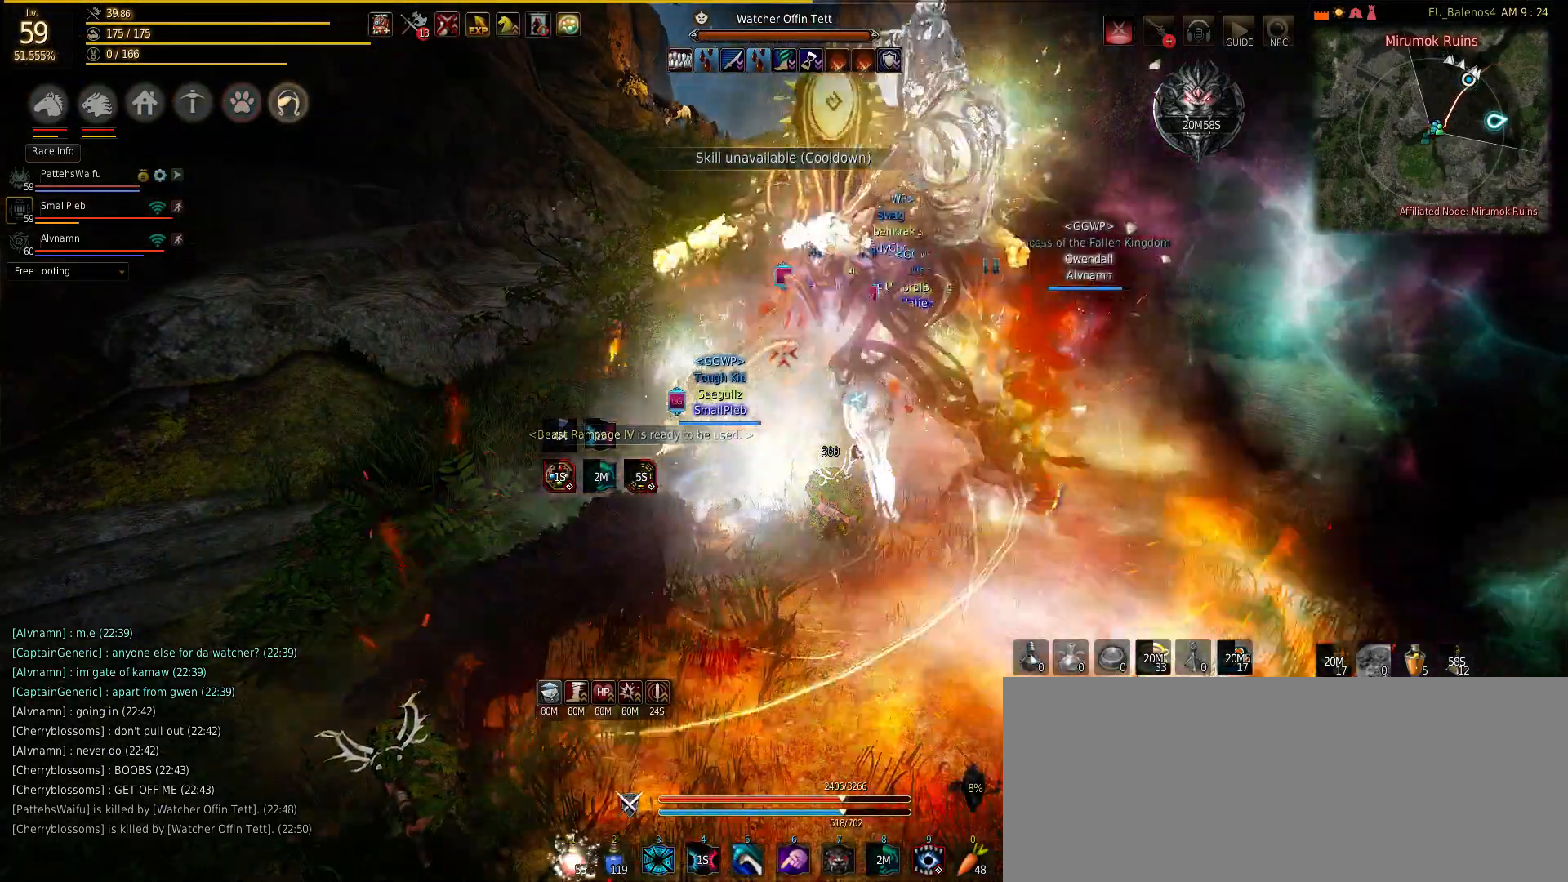
{"keys": ["s"], "mouse": [], "events": [[50, "s", "down"]]}
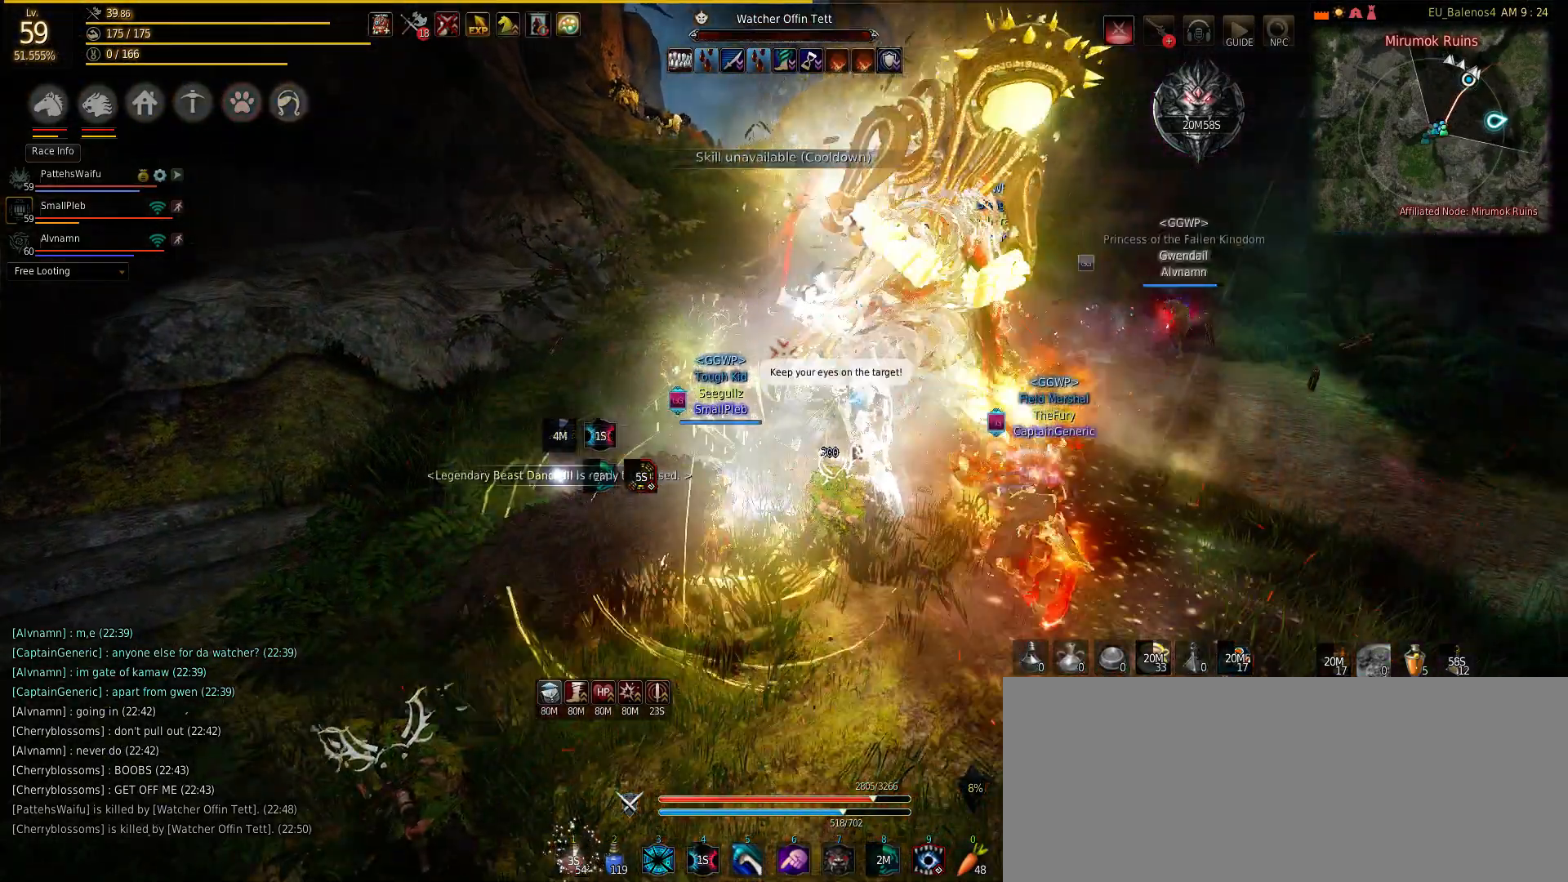
{"keys": ["shift"], "mouse": [], "events": [[367, "s", "up"], [383, "shift", "down"]]}
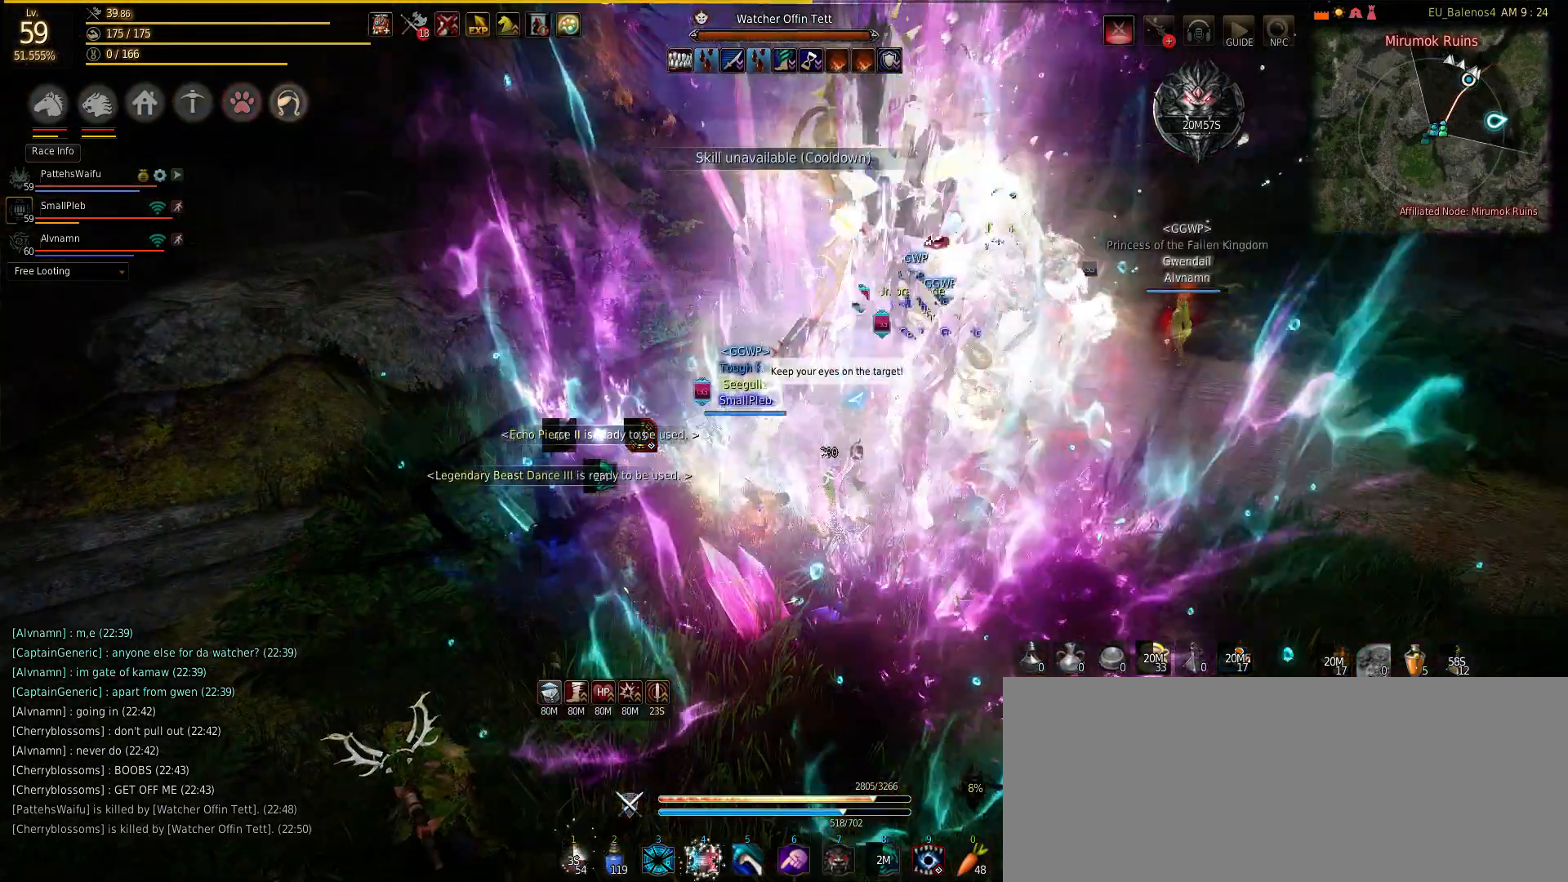
{"keys": ["shift"], "mouse": [], "events": [[83, "a", "down"], [250, "a", "up"], [317, "a", "down"], [450, "a", "up"]]}
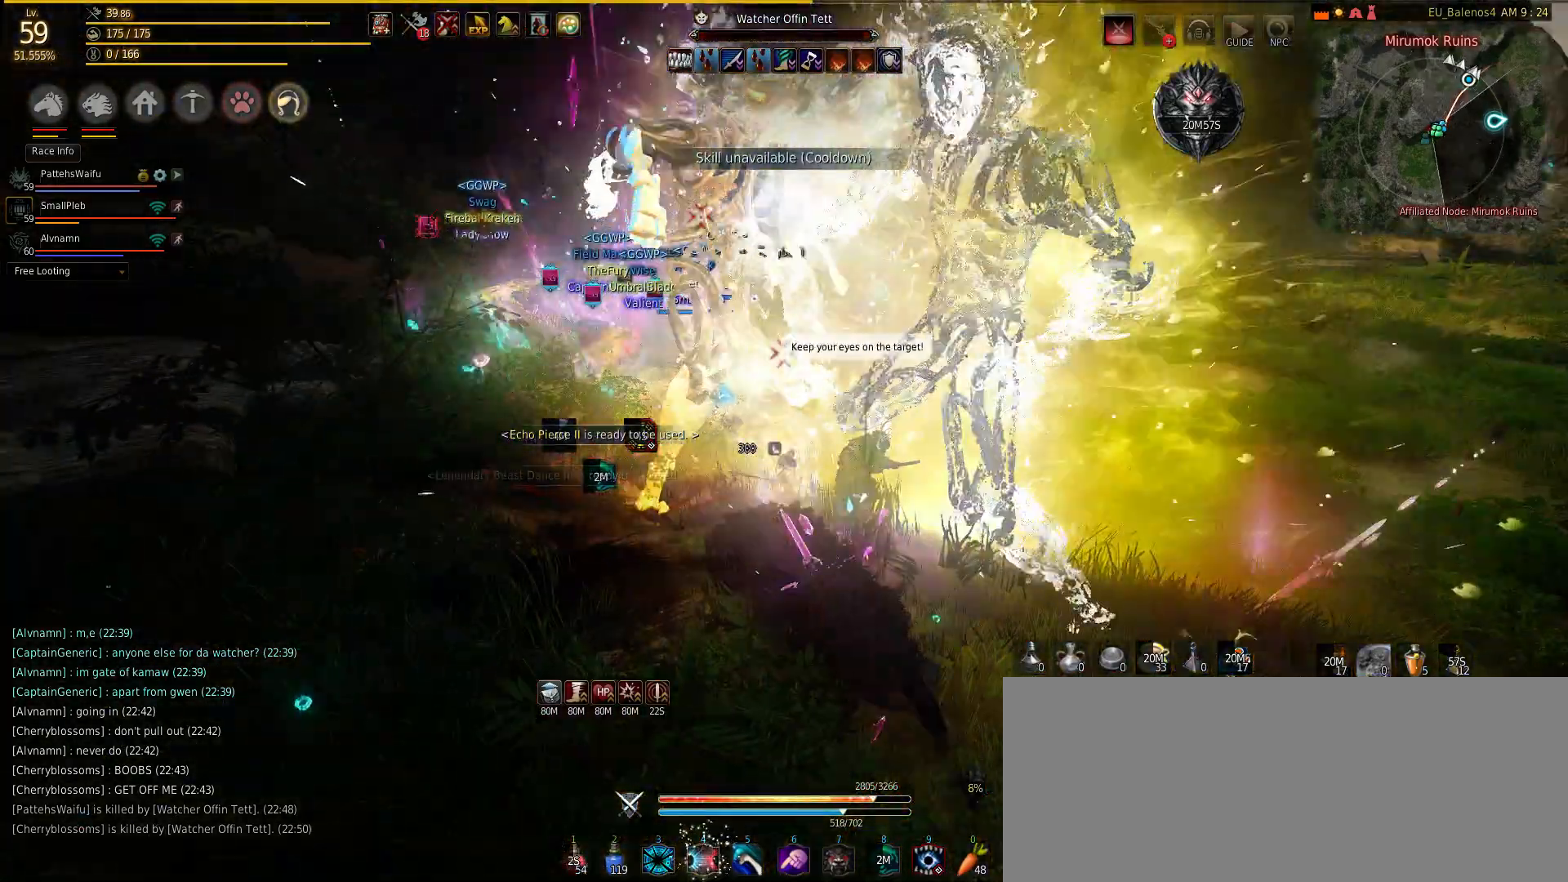
{"keys": ["shift"], "mouse": [], "events": [[33, "a", "down"], [183, "a", "up"], [267, "a", "down"], [433, "a", "up"]]}